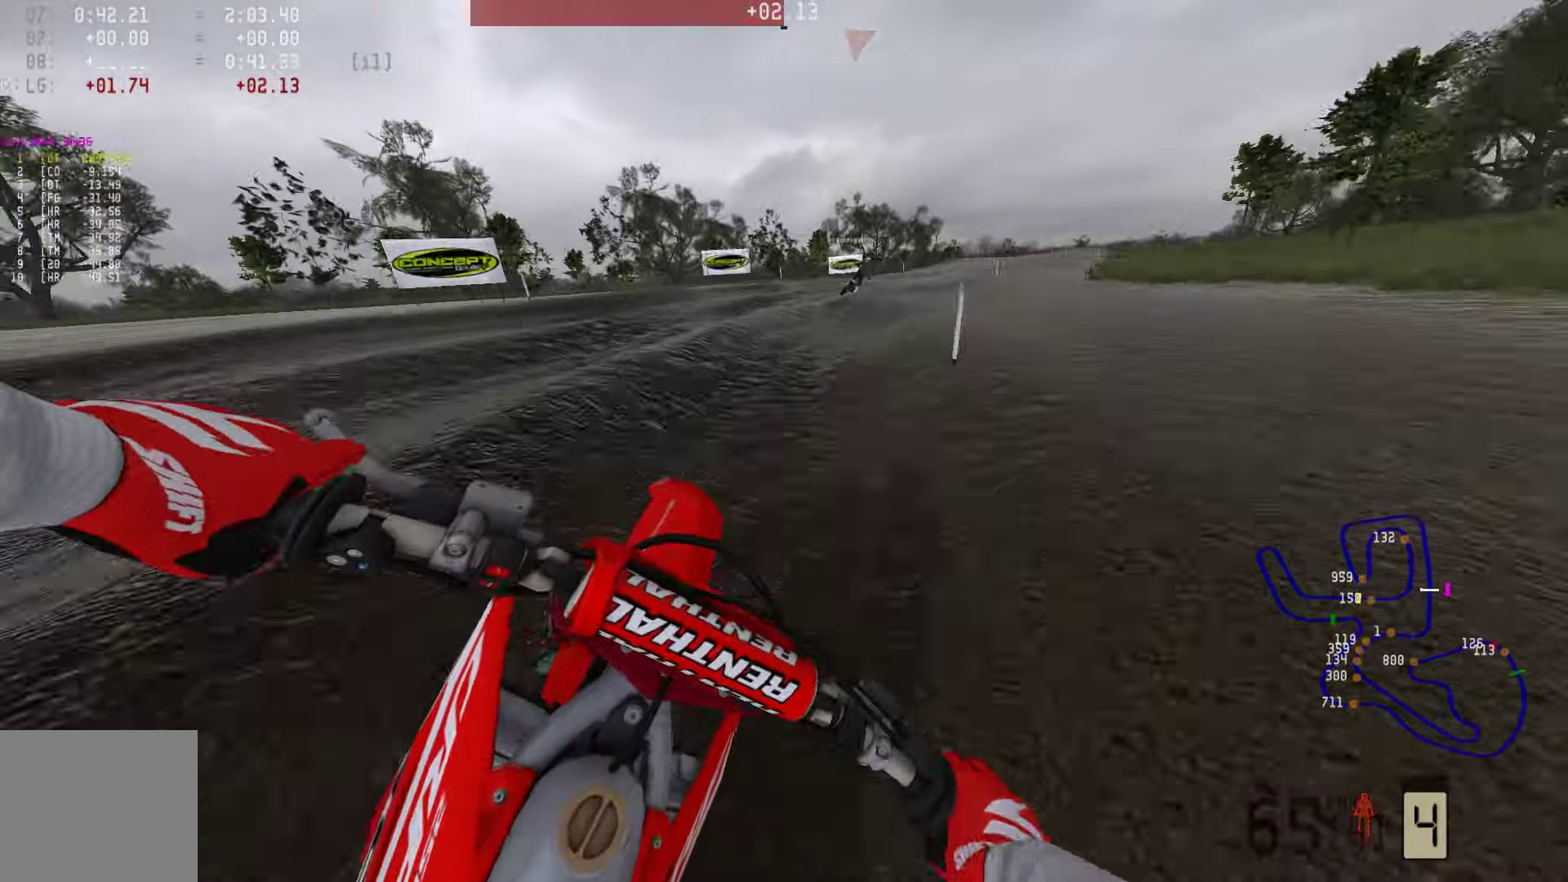
Gameplay with a controller (PlayStation layout); each line is a JSON object with the inputs held at the frame after it. "events" lists button and stick changes between this image and that frame as [ms after this image, input, new state], when the widget could be followed in between.
{"buttons": ["R2"], "left_stick": "right", "right_stick": "center", "events": [[21, "right_stick", "center"], [42, "R2", "up"], [126, "R2", "down"]]}
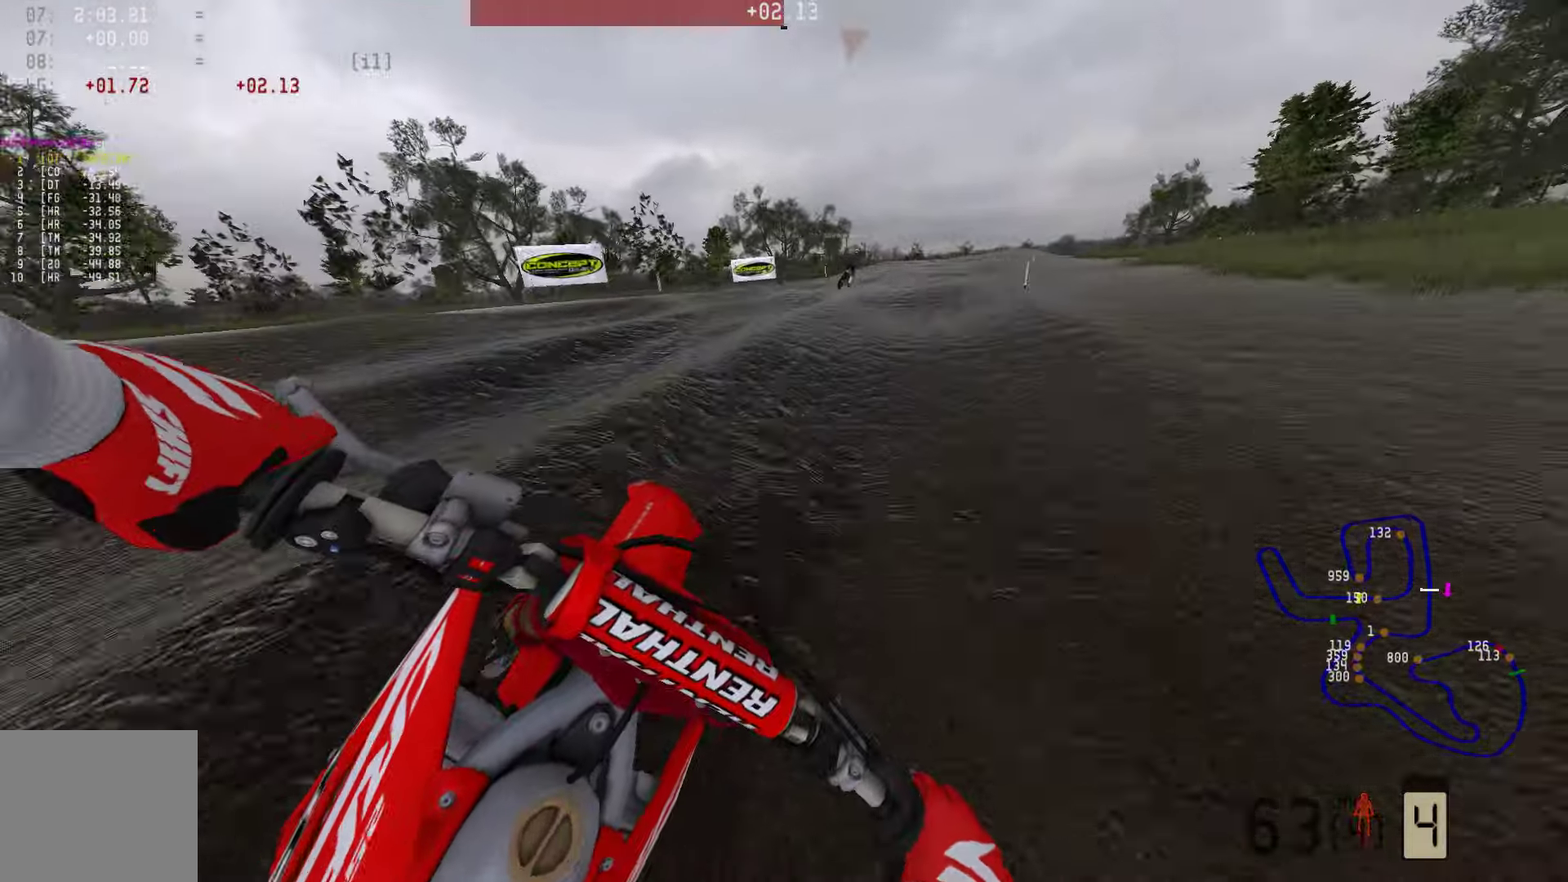
{"buttons": ["R2"], "left_stick": "right", "right_stick": "down", "events": [[358, "right_stick", "down"]]}
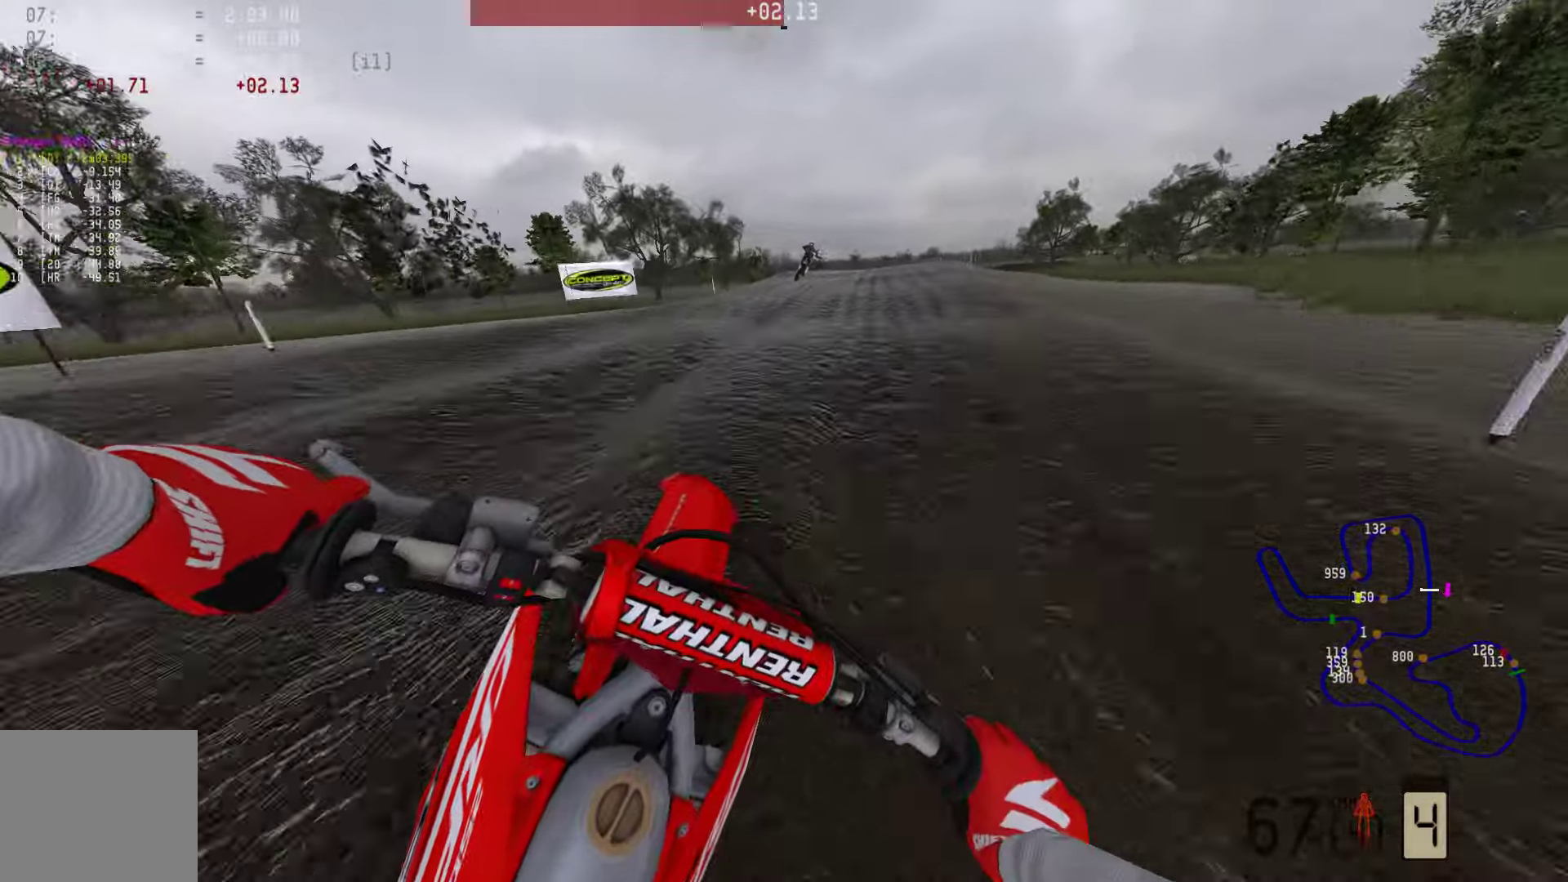
{"buttons": ["R2"], "left_stick": "center", "right_stick": "down", "events": [[316, "left_stick", "center"]]}
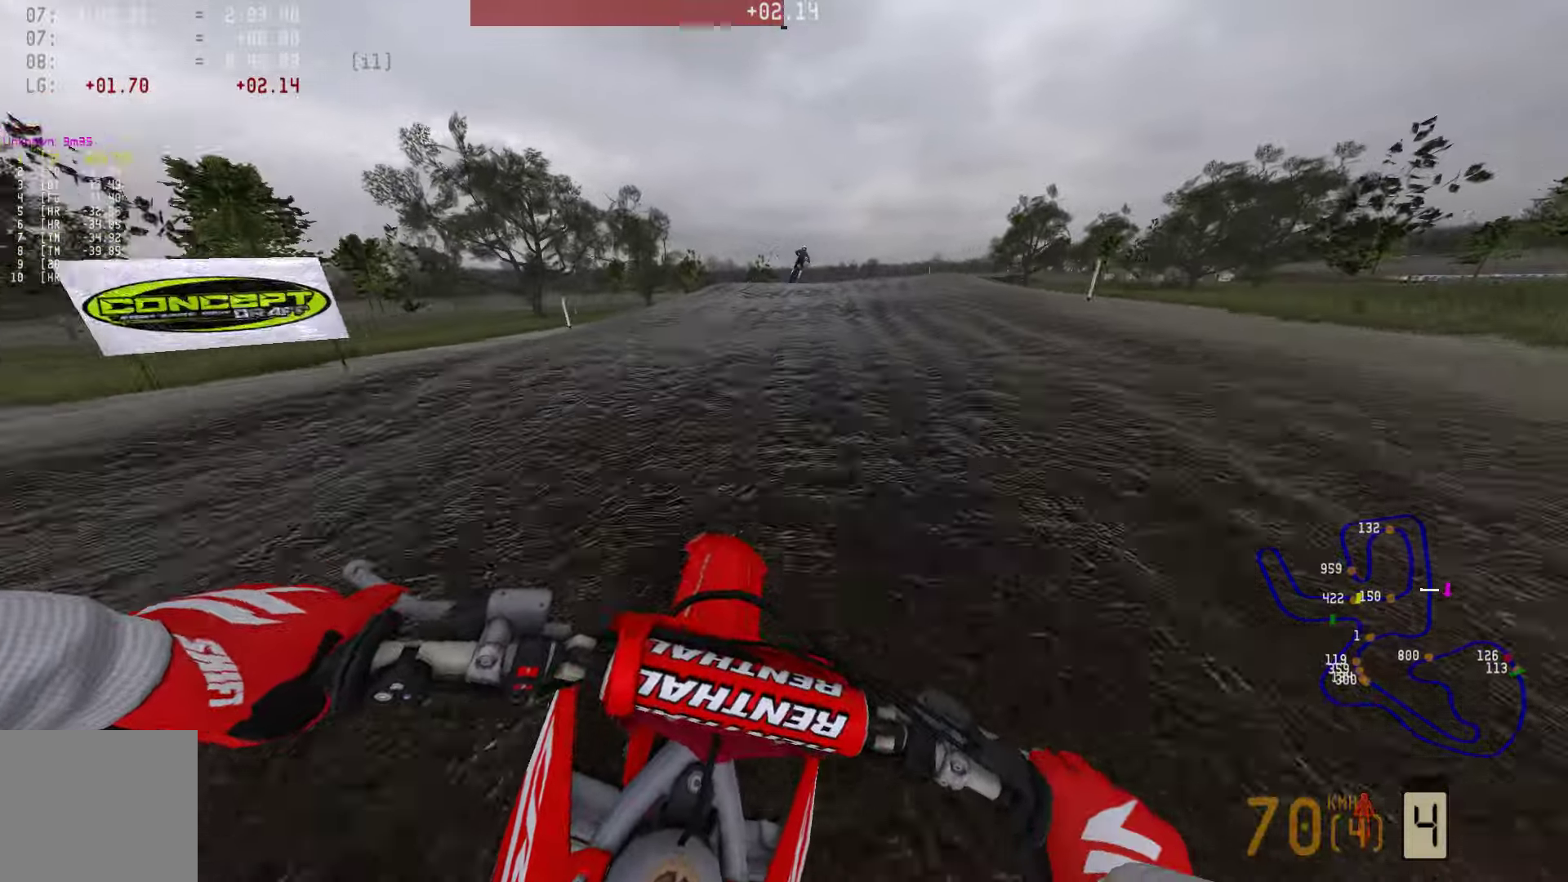
{"buttons": ["R2"], "left_stick": "center", "right_stick": "down", "events": [[232, "left_stick", "right"], [463, "left_stick", "center"]]}
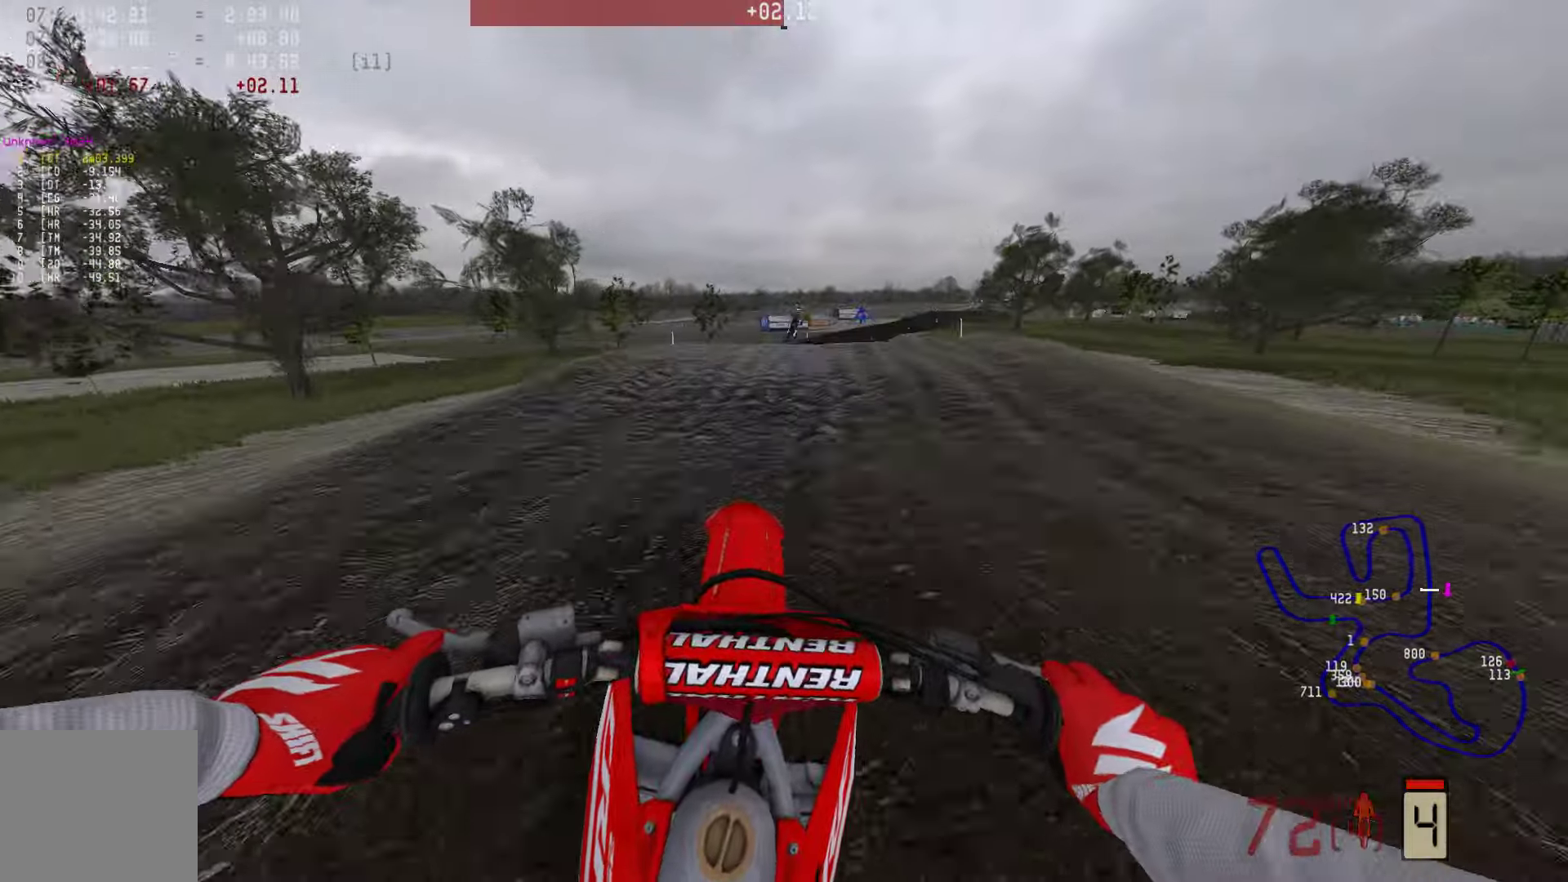
{"buttons": ["R2"], "left_stick": "right", "right_stick": "down", "events": [[42, "R1", "down"], [105, "left_stick", "right"], [168, "R1", "up"], [252, "R1", "down"], [336, "R1", "up"]]}
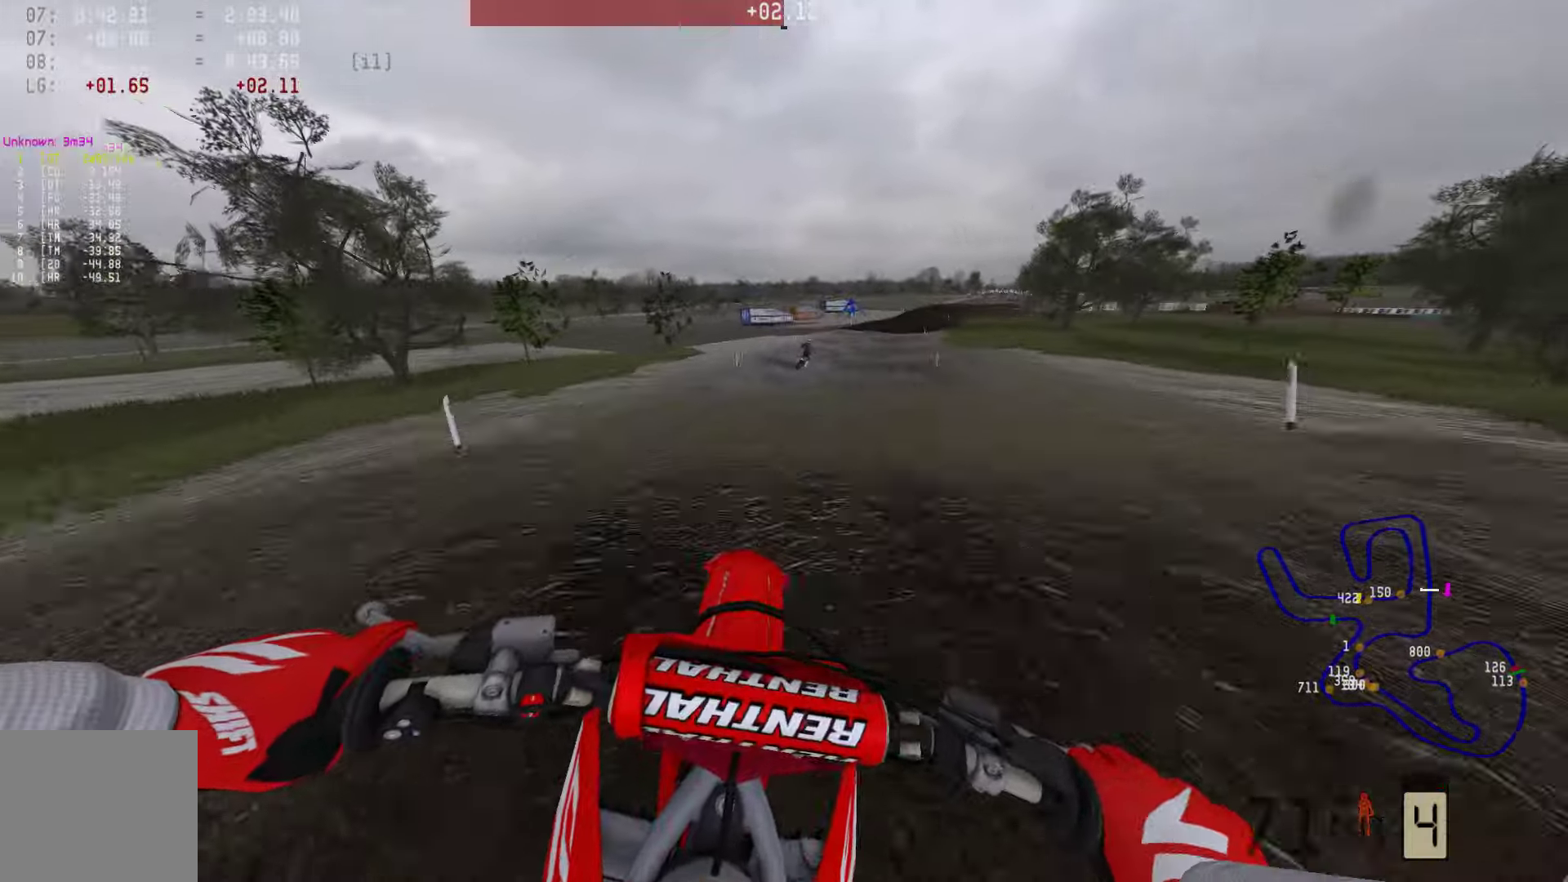
{"buttons": ["R2"], "left_stick": "right", "right_stick": "center", "events": [[63, "R1", "down"], [84, "right_stick", "center"], [126, "R1", "up"], [210, "CIRCLE", "down"], [210, "R1", "down"], [295, "CIRCLE", "up"], [295, "R1", "up"]]}
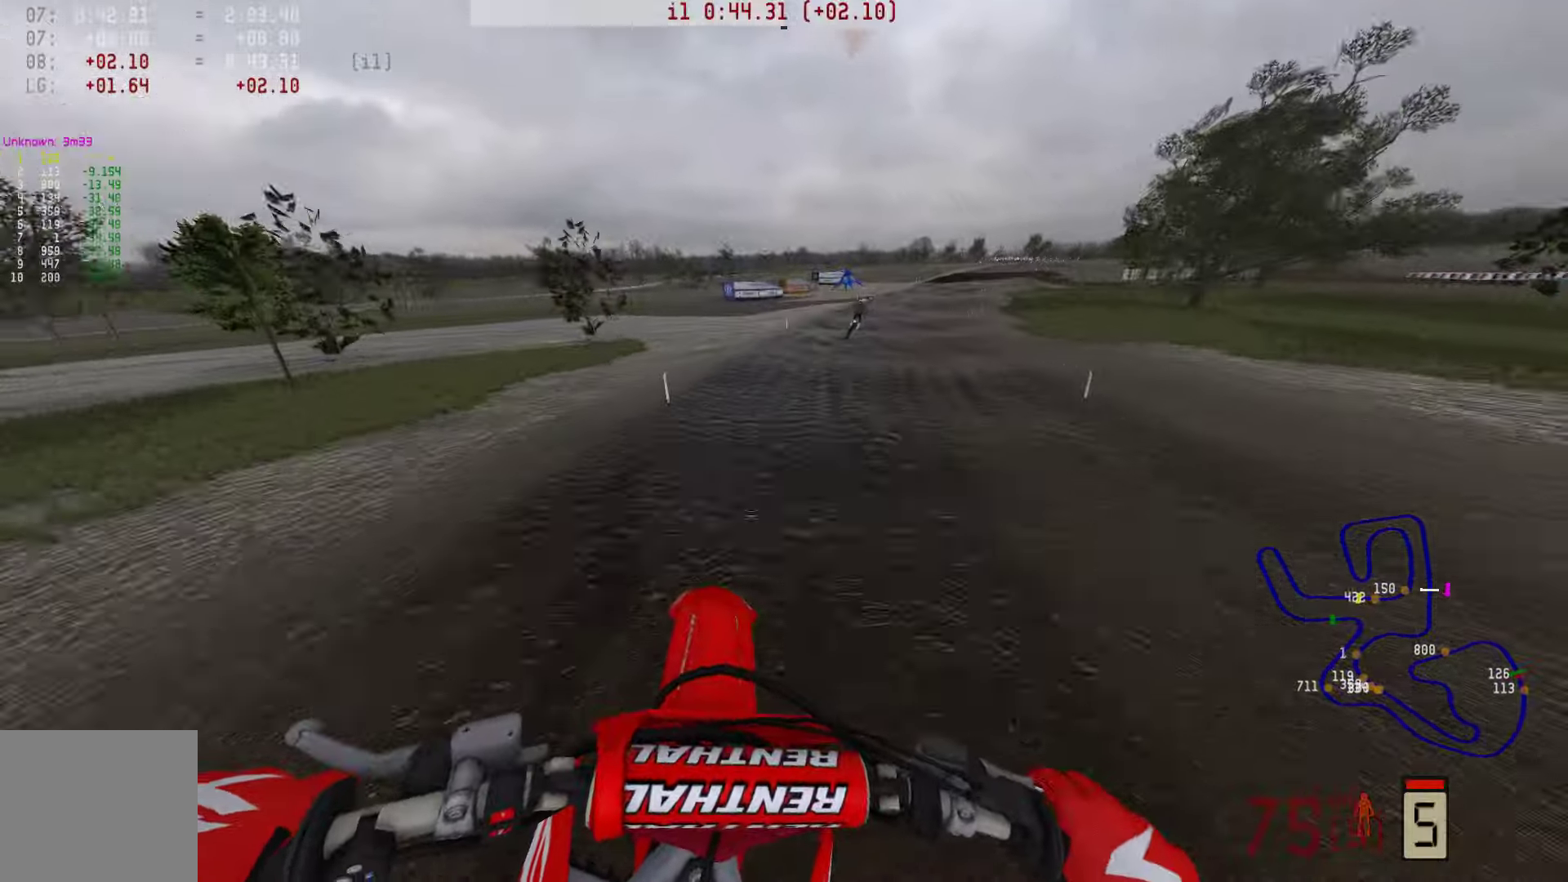
{"buttons": ["R2"], "left_stick": "right", "right_stick": "down", "events": [[316, "right_stick", "down"]]}
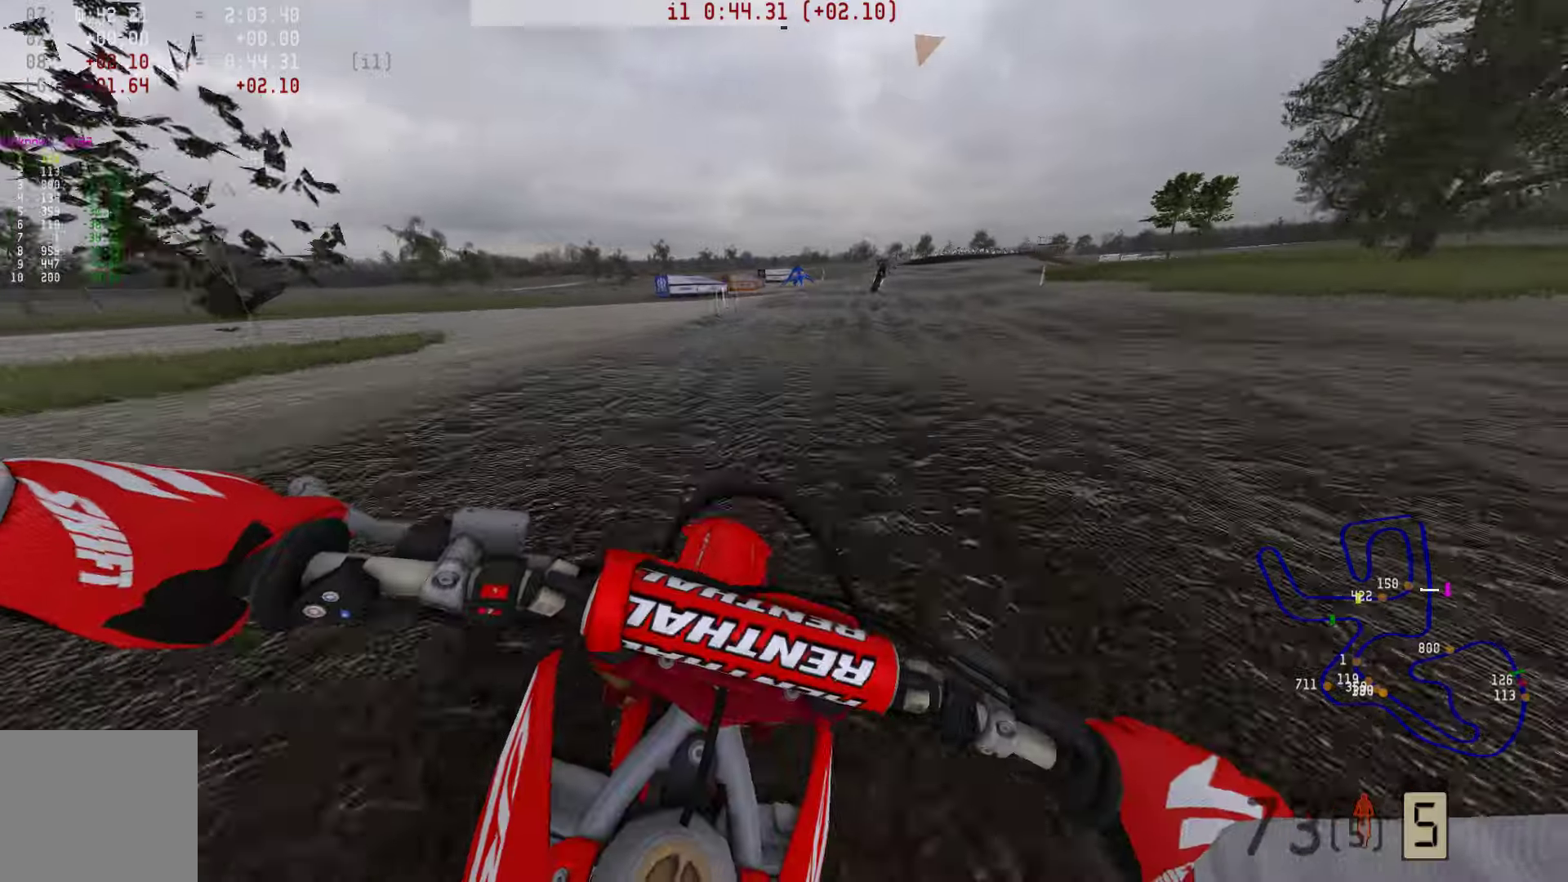
{"buttons": ["R1", "R2"], "left_stick": "right", "right_stick": "down", "events": [[463, "R1", "down"]]}
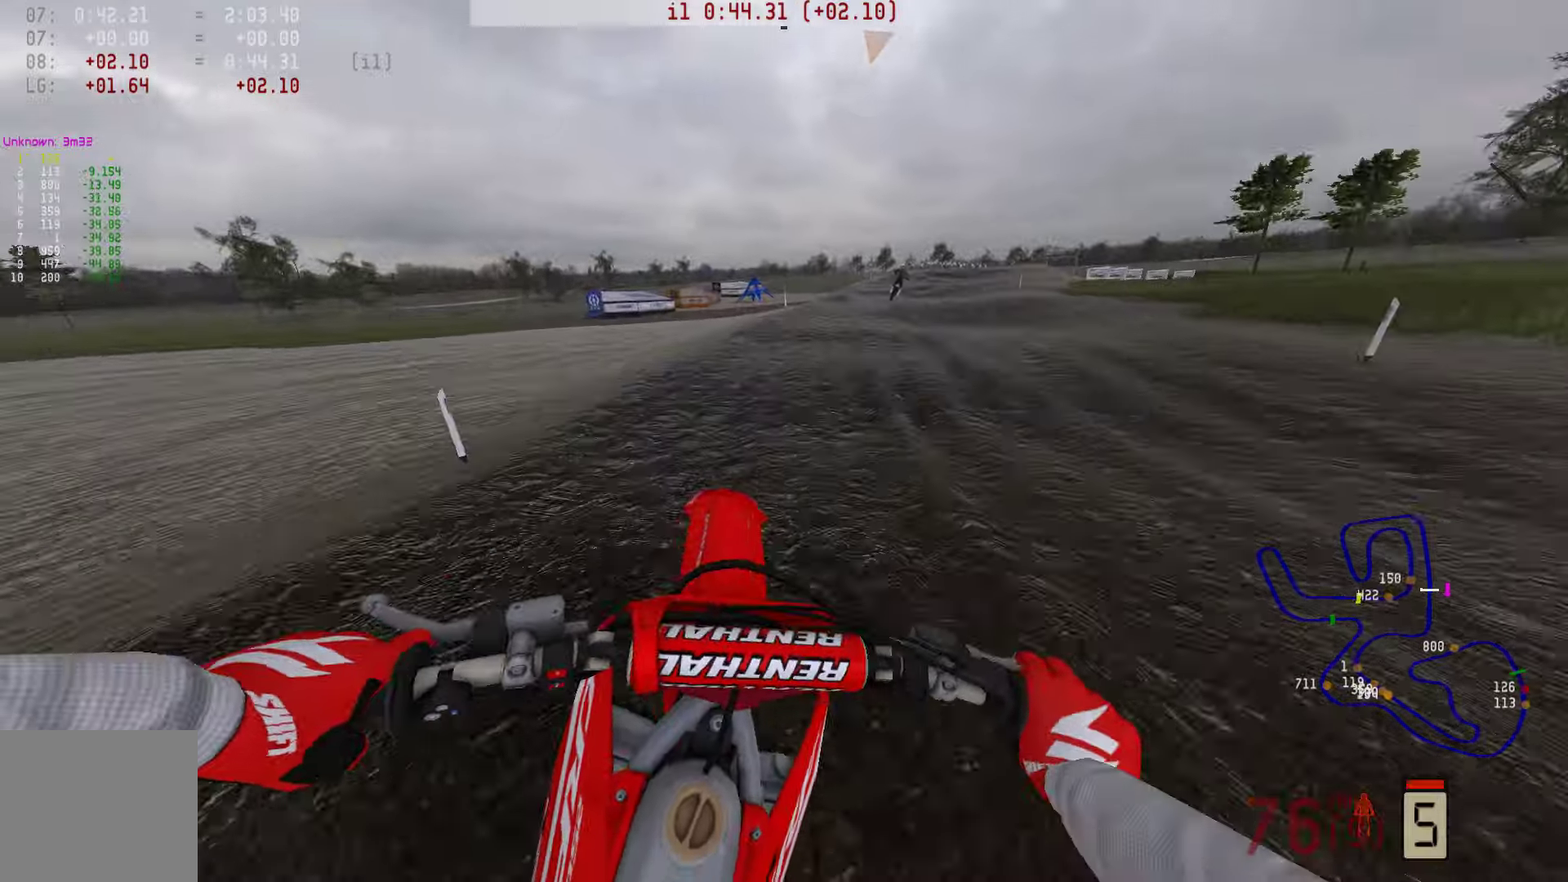
{"buttons": ["R2"], "left_stick": "right", "right_stick": "down", "events": [[42, "R1", "up"]]}
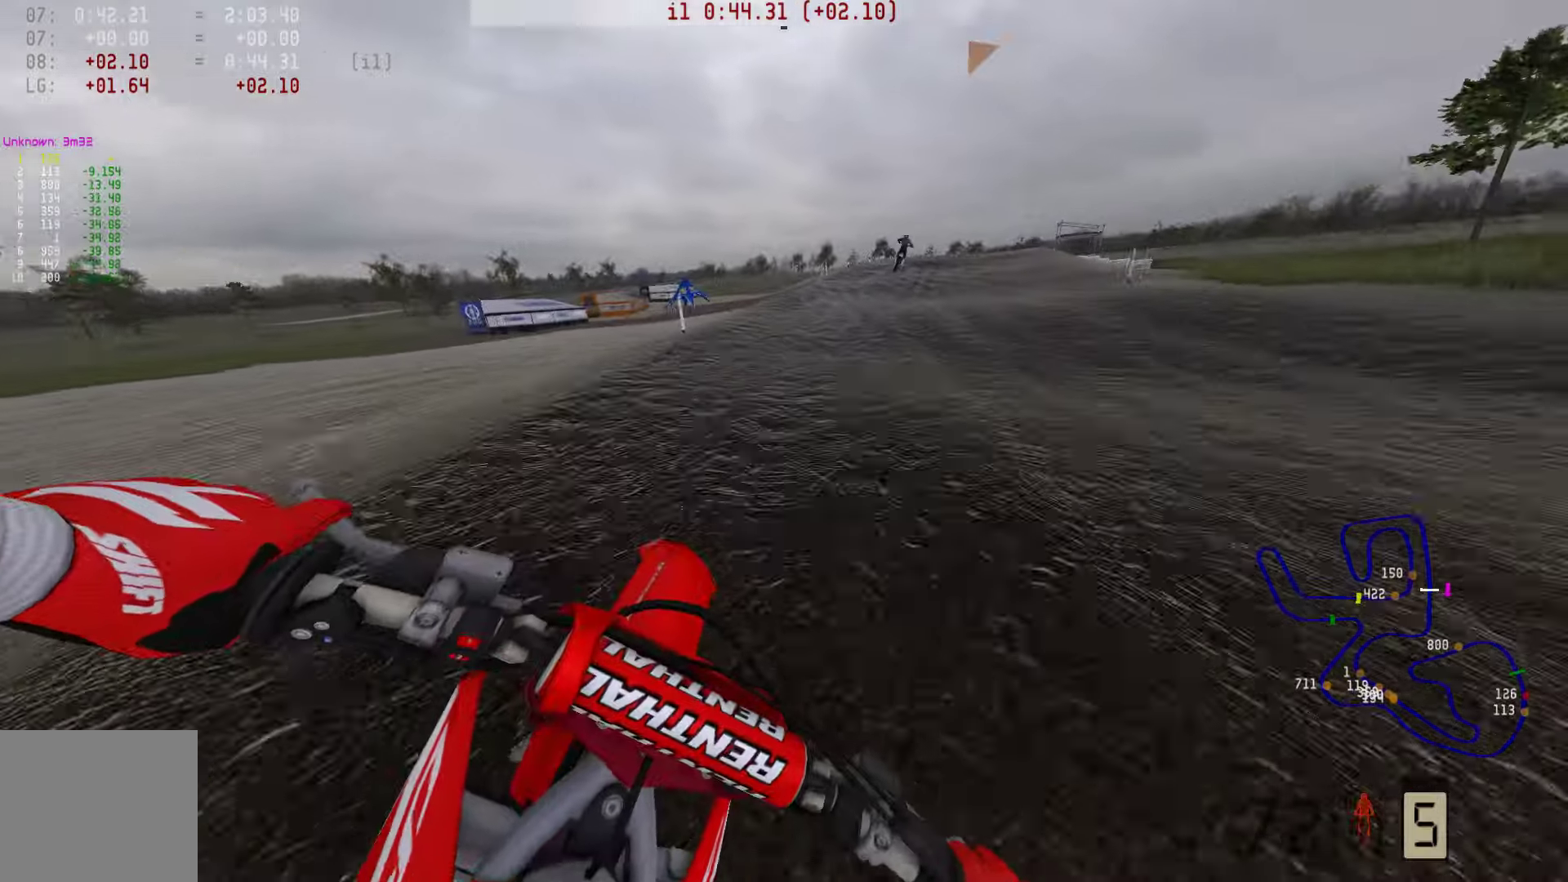
{"buttons": ["R2"], "left_stick": "right", "right_stick": "center", "events": [[232, "right_stick", "center"]]}
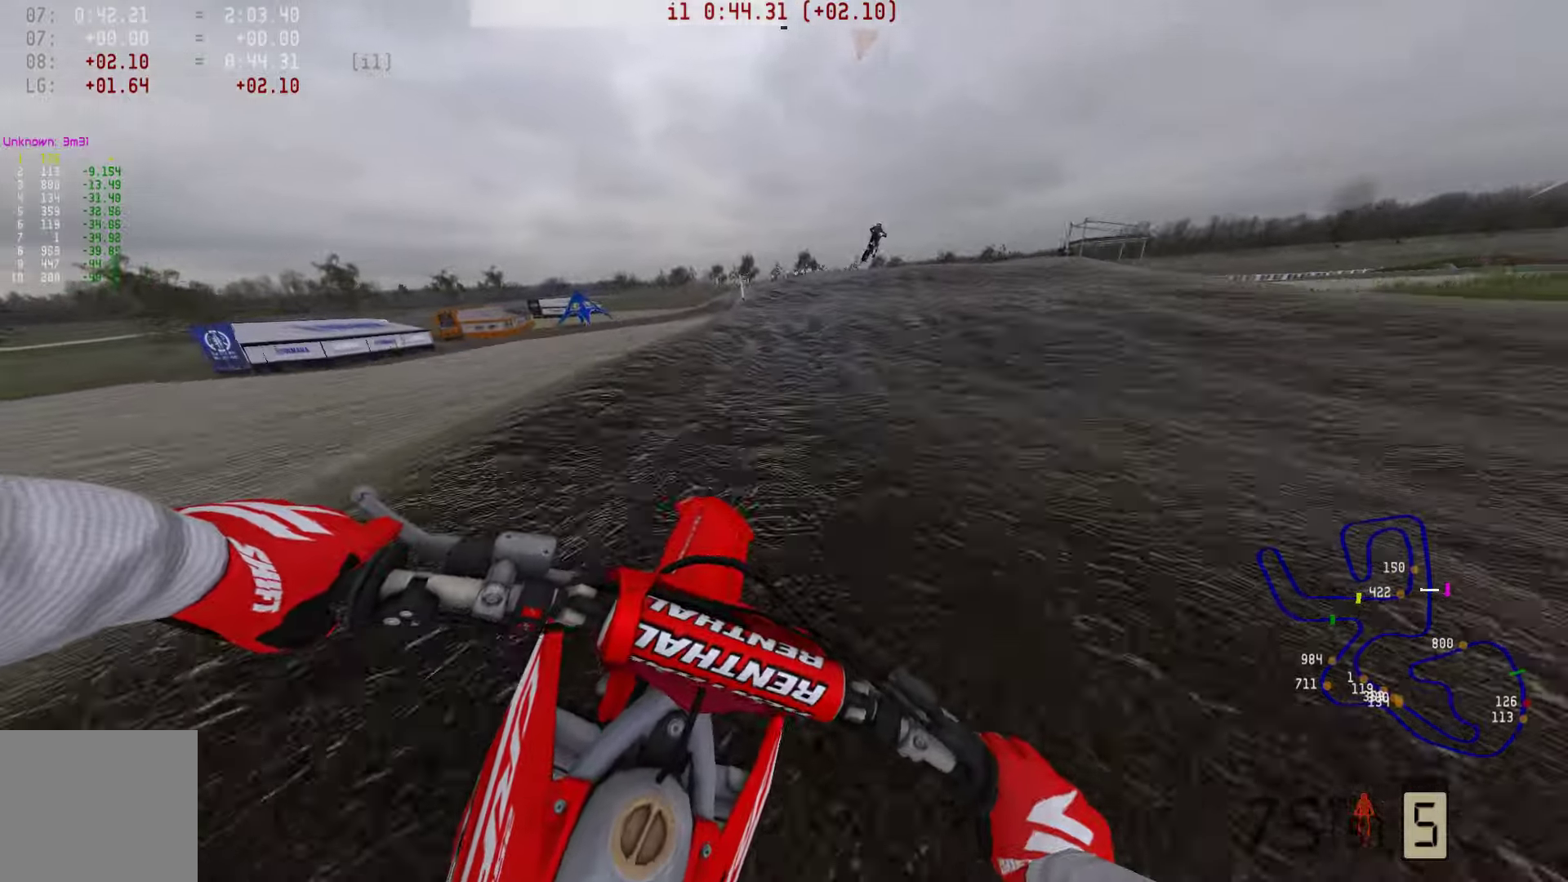
{"buttons": ["R2"], "left_stick": "right", "right_stick": "center", "events": []}
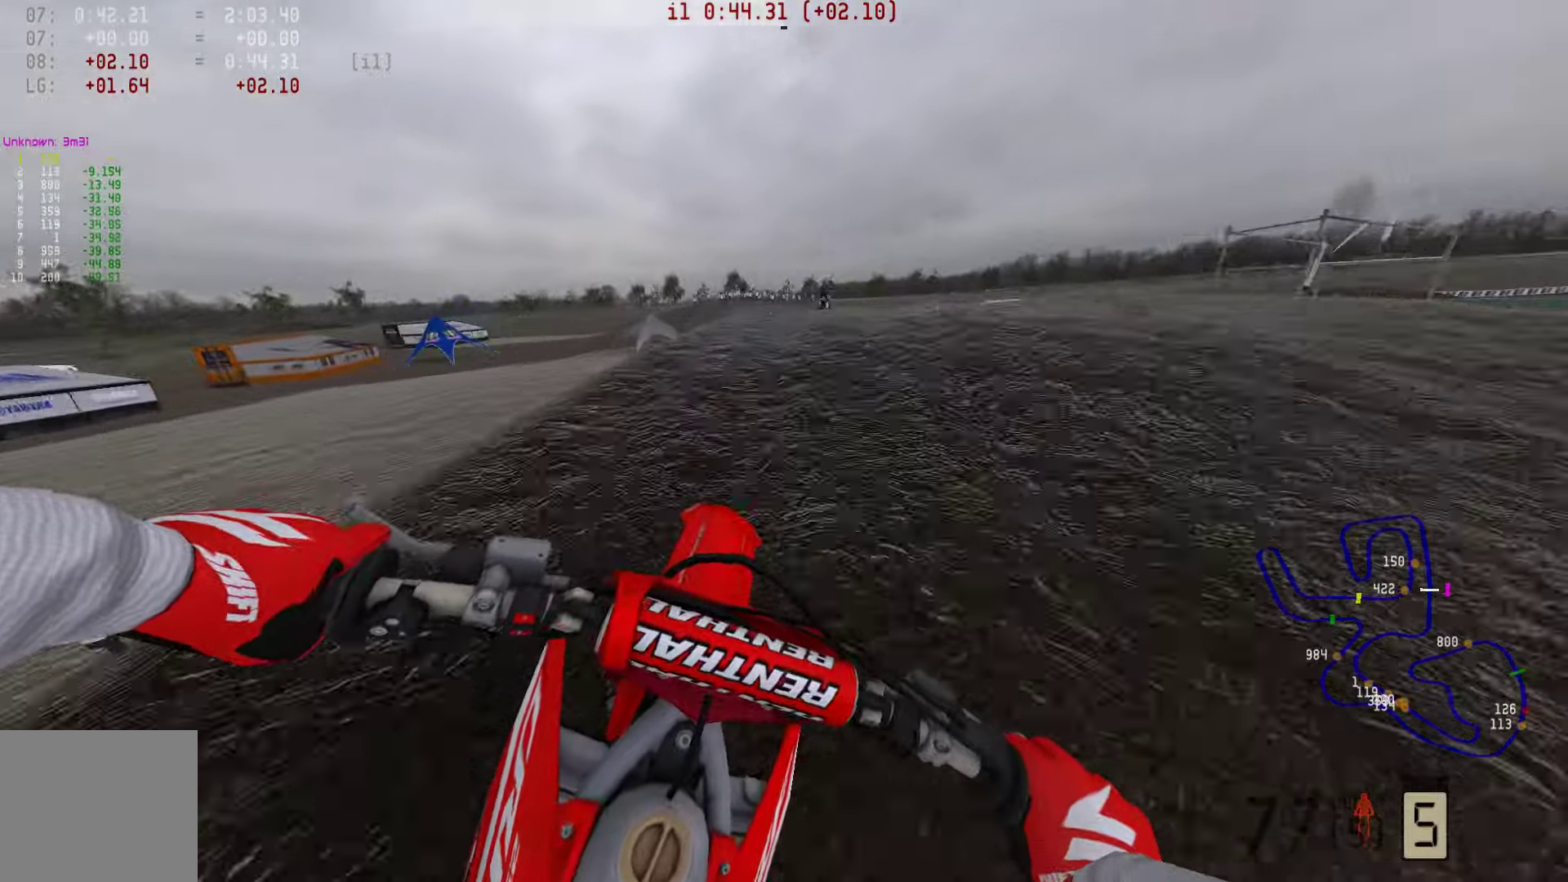
{"buttons": ["R2"], "left_stick": "center", "right_stick": "center", "events": [[337, "R3", "down"], [442, "R3", "up"], [484, "left_stick", "center"]]}
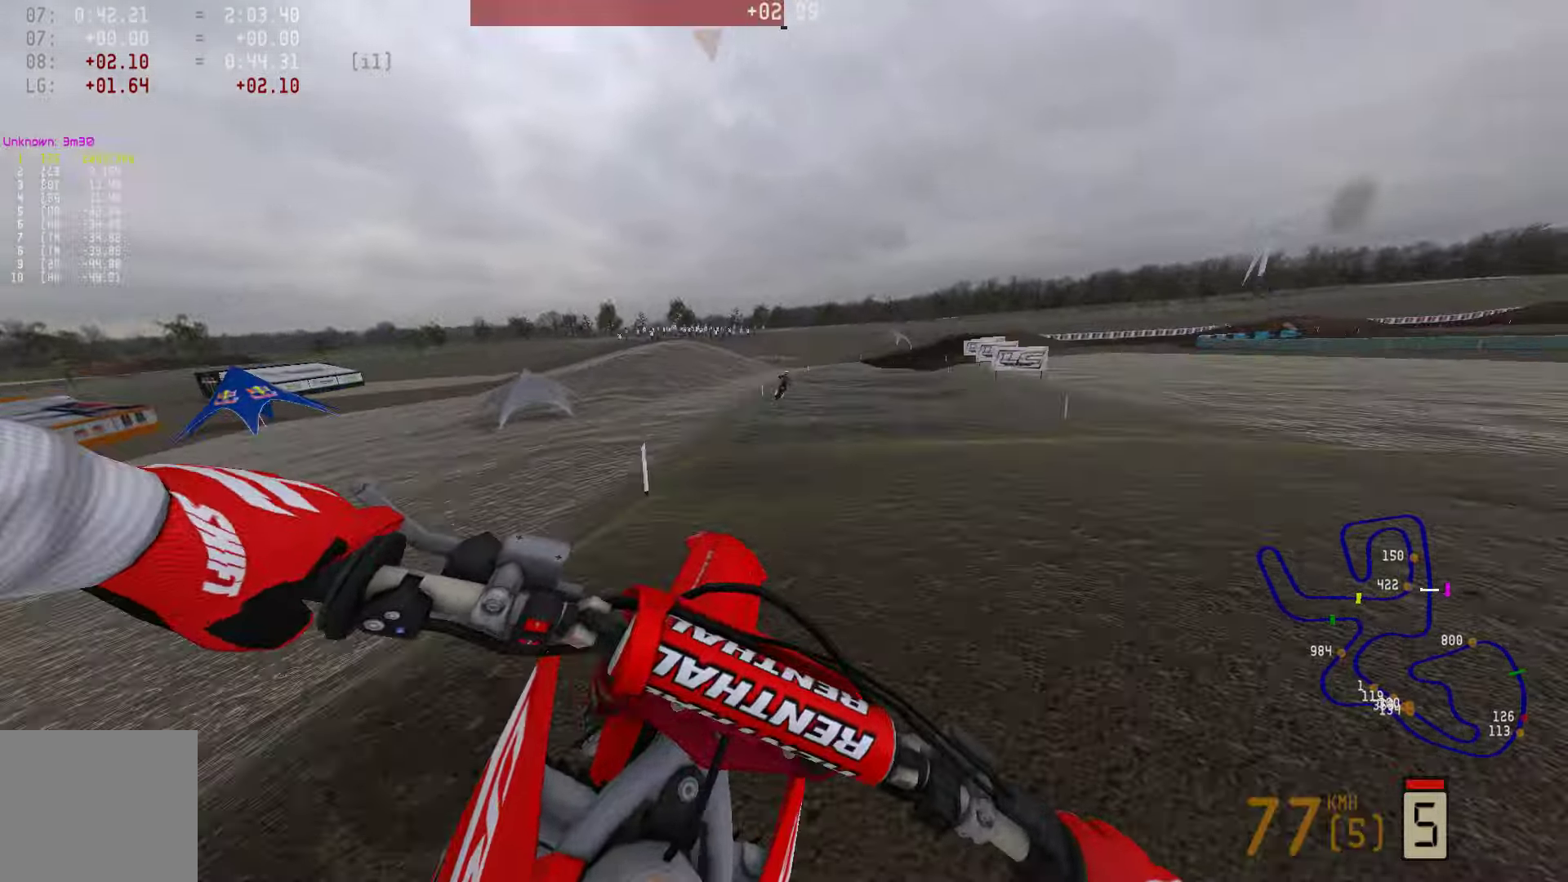
{"buttons": ["R2"], "left_stick": "center", "right_stick": "center", "events": [[42, "R3", "down"], [84, "TOUCHPAD", "down"], [126, "R3", "up"], [484, "TOUCHPAD", "up"]]}
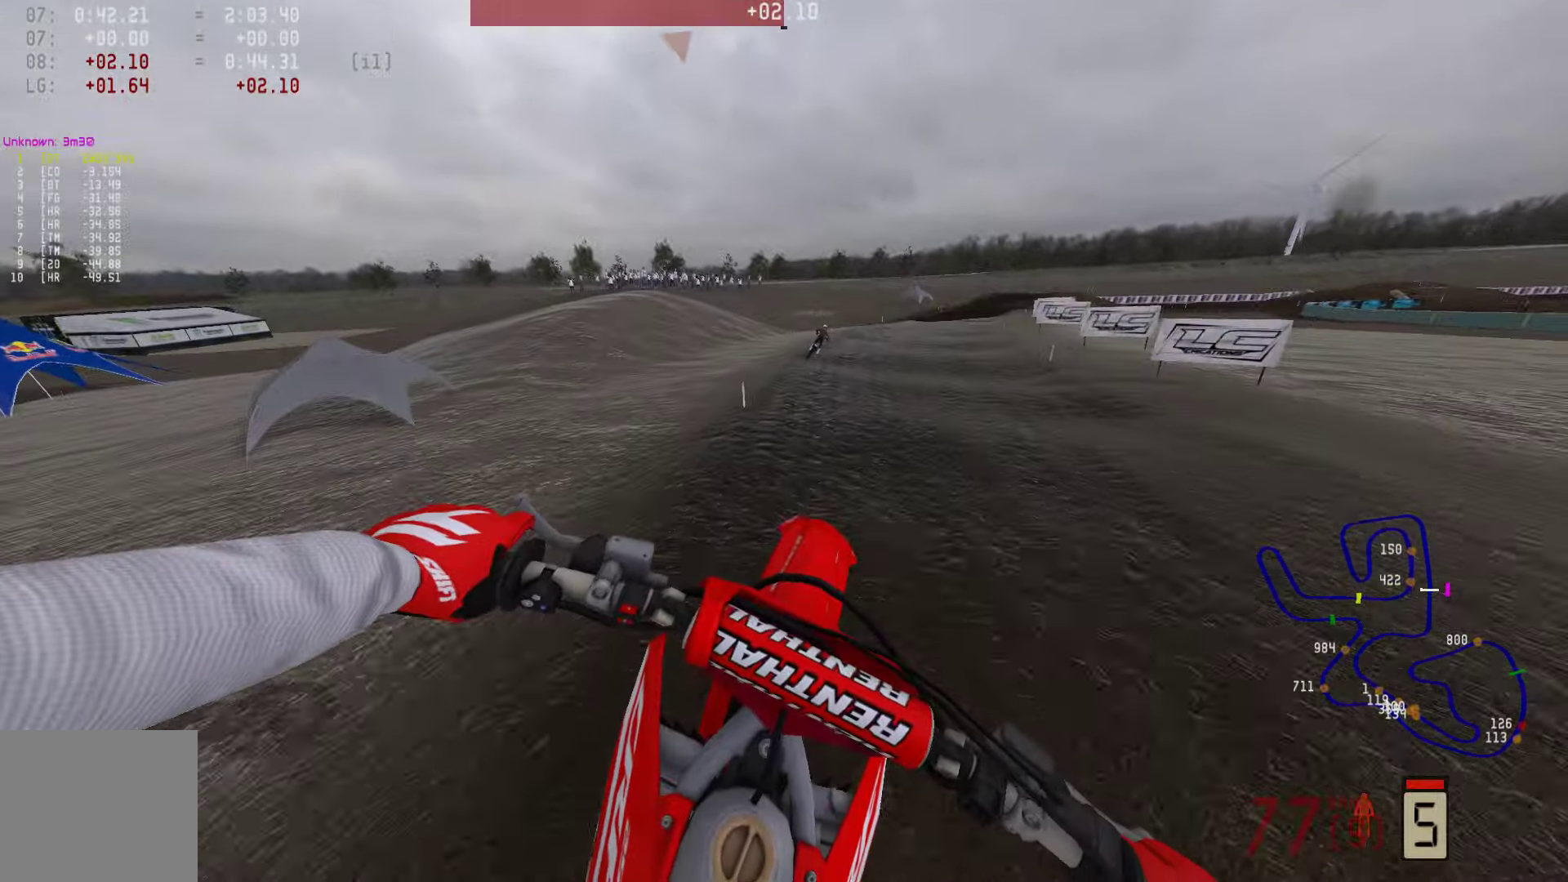
{"buttons": ["R2"], "left_stick": "right", "right_stick": "center", "events": [[169, "TOUCHPAD", "down"], [169, "left_stick", "right"], [337, "R3", "down"], [379, "TOUCHPAD", "up"], [442, "R3", "up"]]}
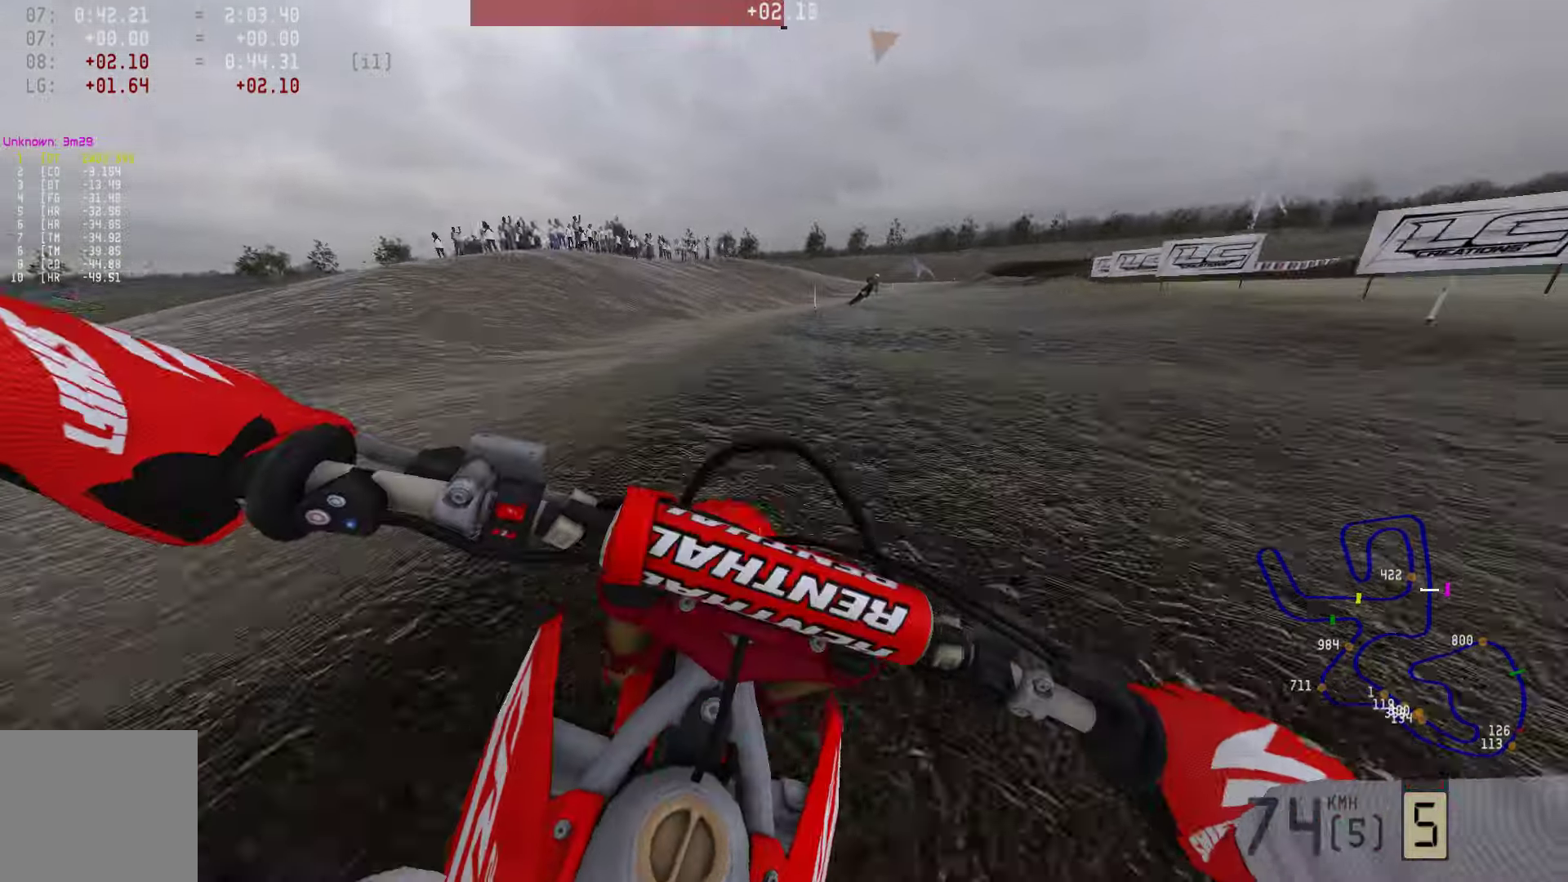
{"buttons": ["R2"], "left_stick": "right", "right_stick": "center", "events": []}
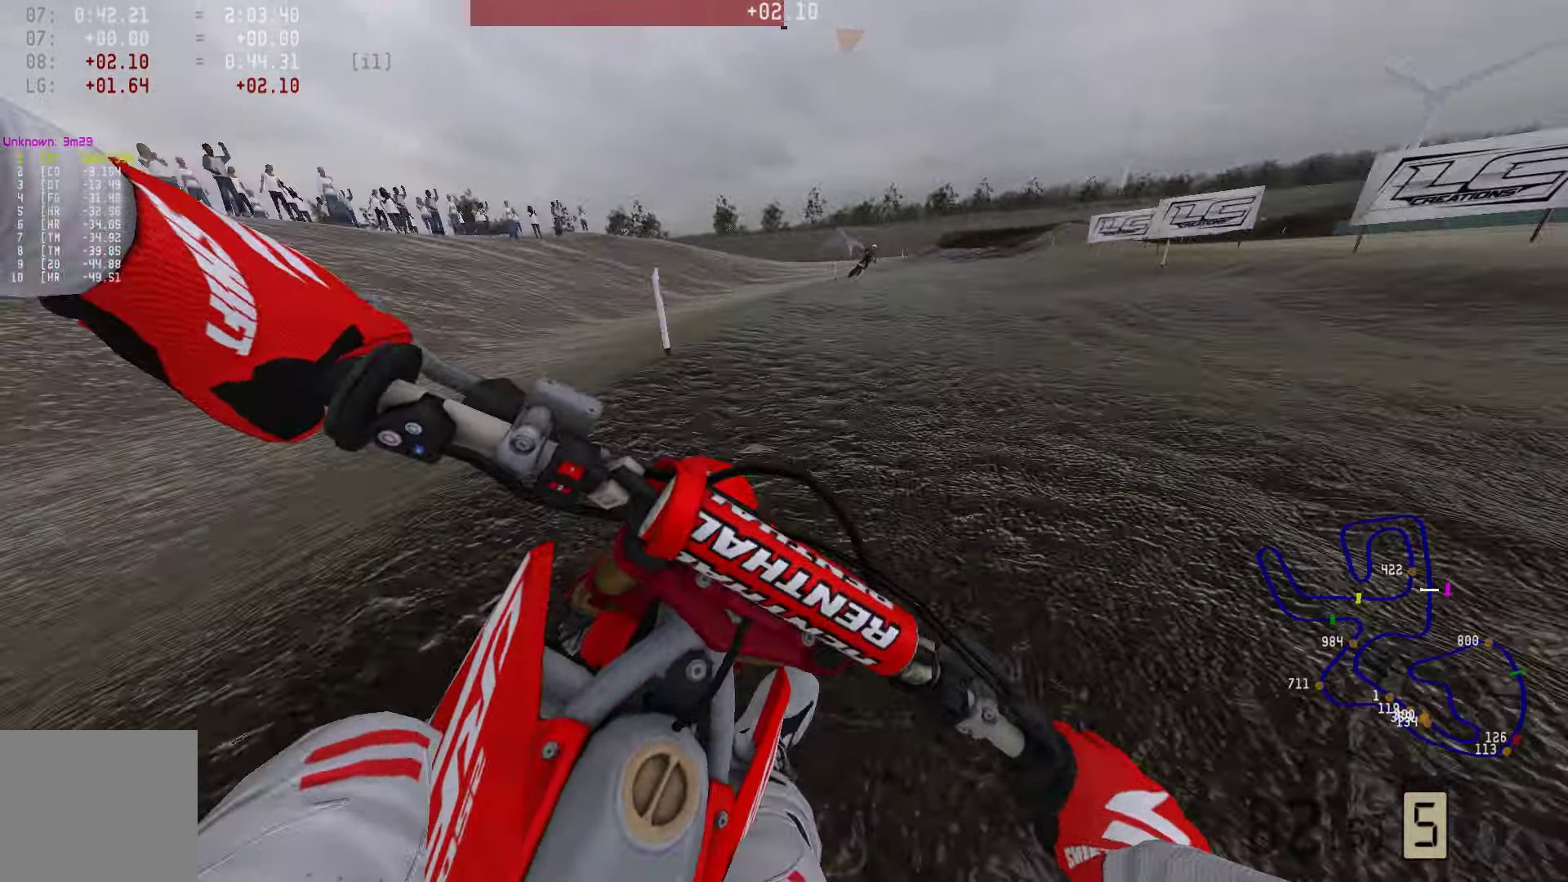
{"buttons": ["R2"], "left_stick": "right", "right_stick": "center", "events": [[21, "R3", "down"], [147, "R3", "up"]]}
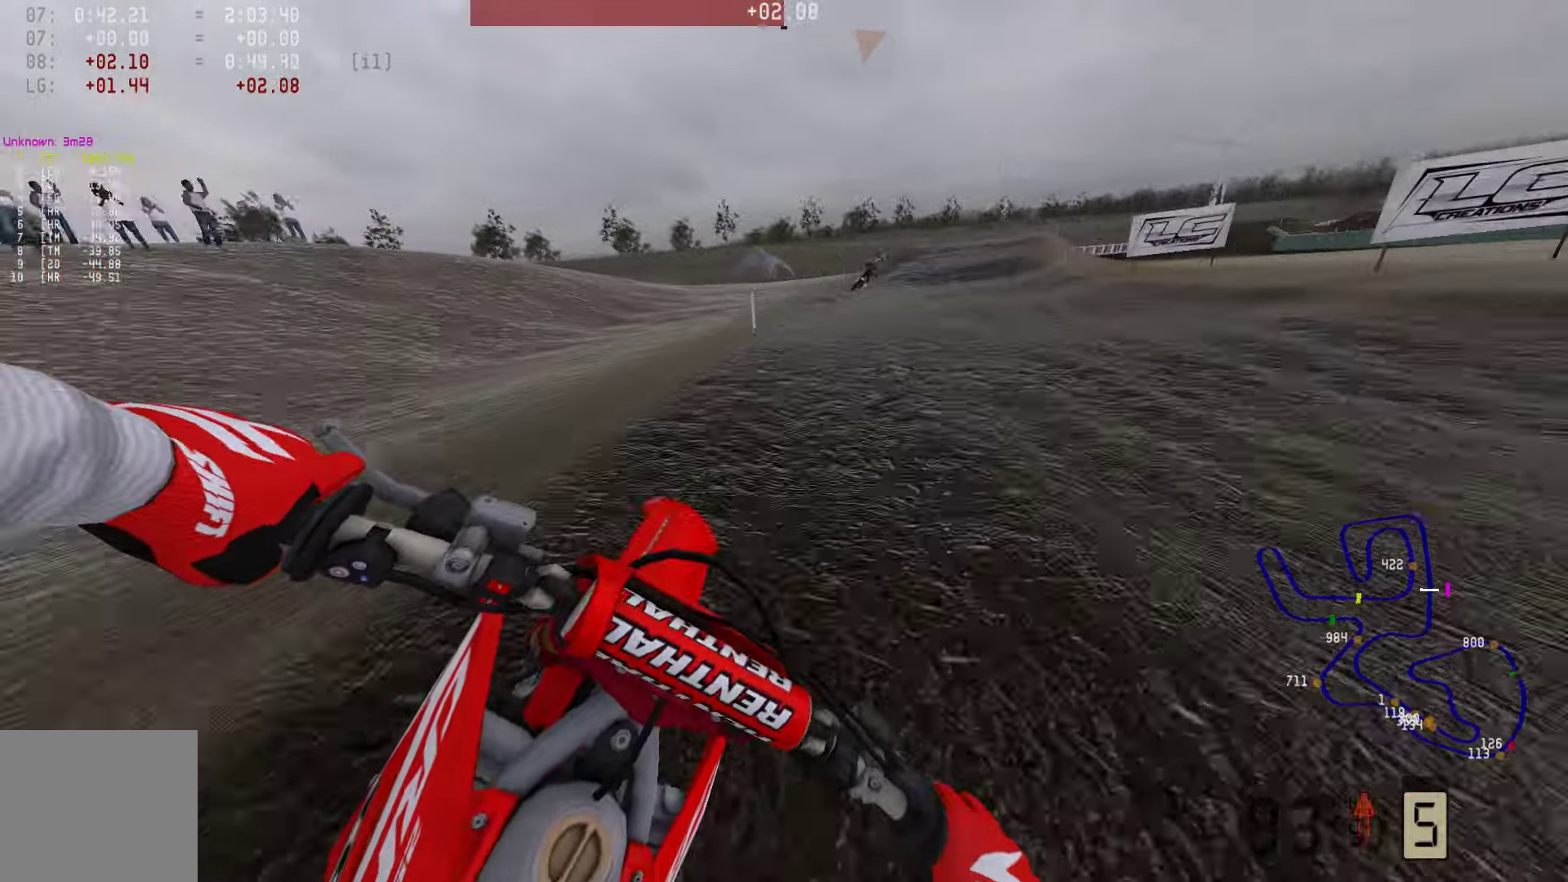
{"buttons": ["R2"], "left_stick": "right", "right_stick": "center", "events": []}
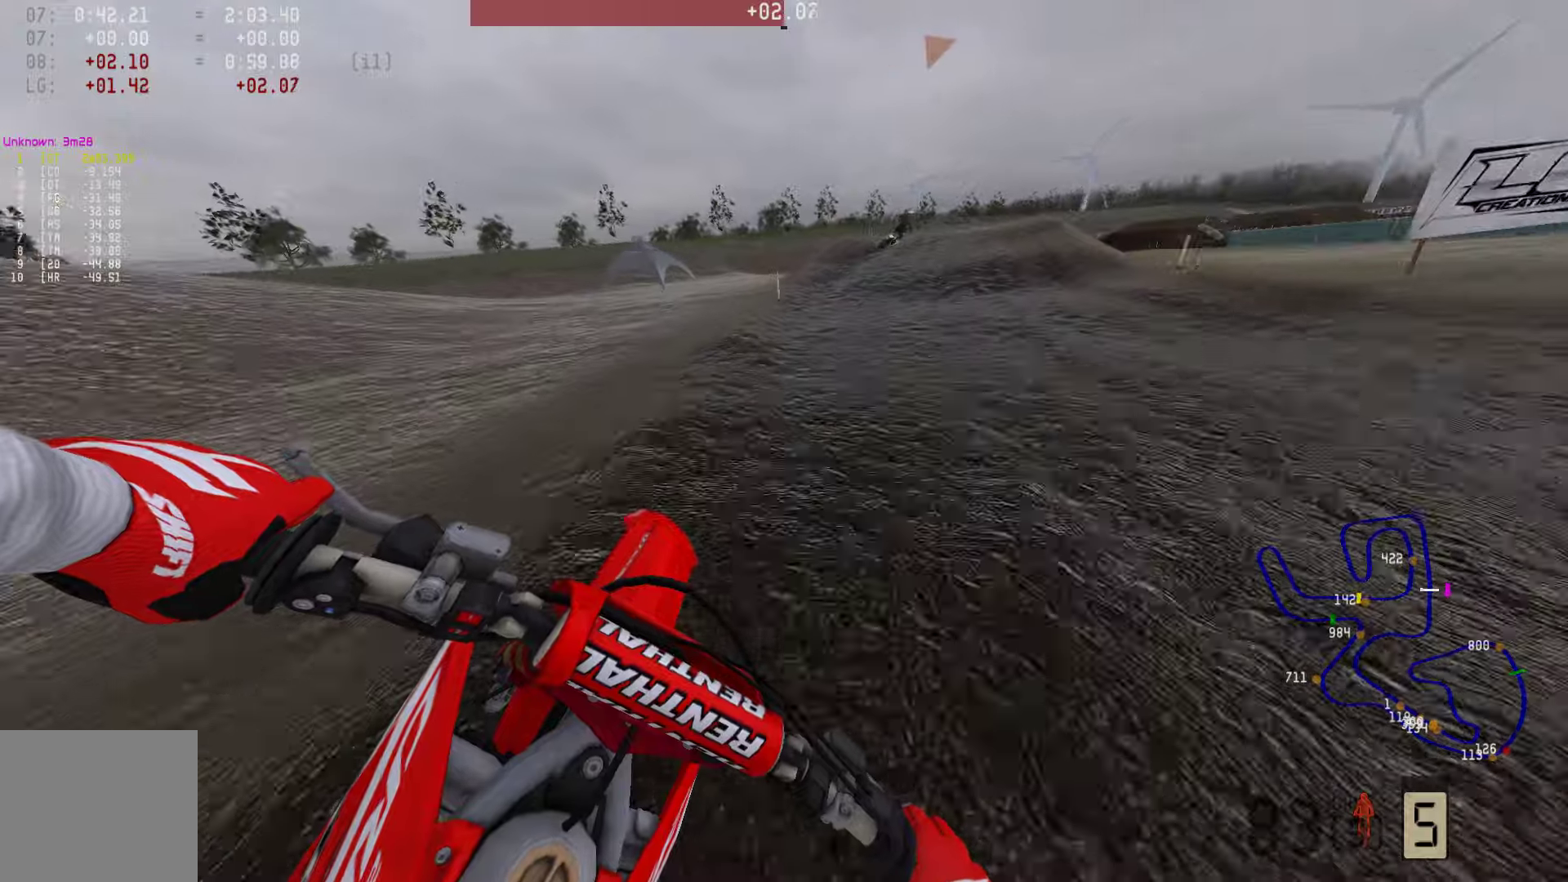
{"buttons": [], "left_stick": "right", "right_stick": "center", "events": [[505, "R2", "up"]]}
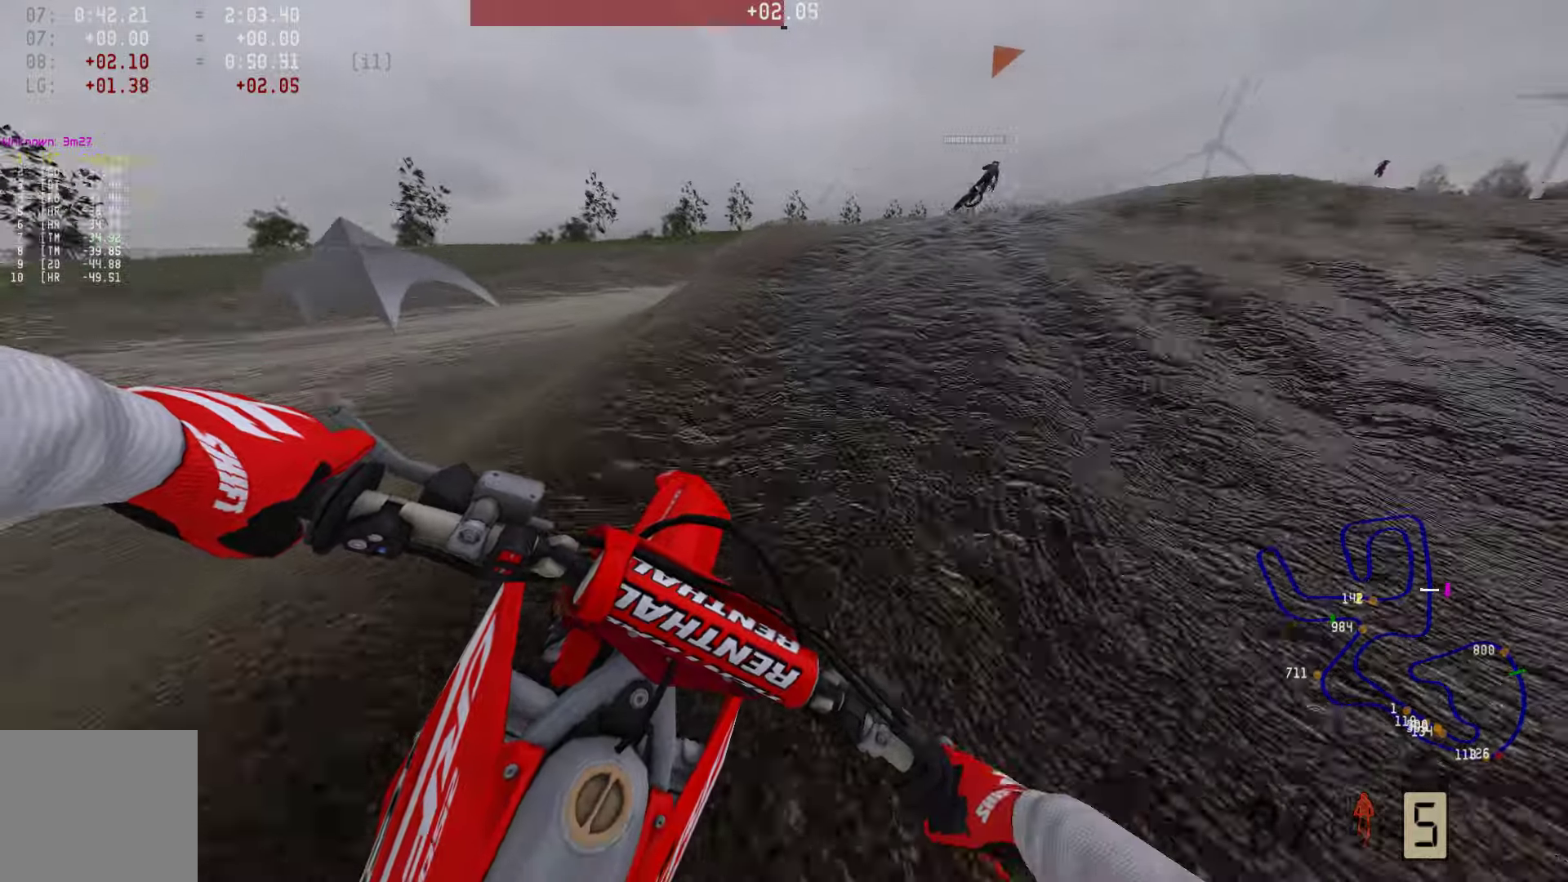
{"buttons": ["R3", "TOUCHPAD"], "left_stick": "right", "right_stick": "center", "events": [[210, "R3", "down"], [316, "R3", "up"], [421, "TOUCHPAD", "down"], [463, "R3", "down"]]}
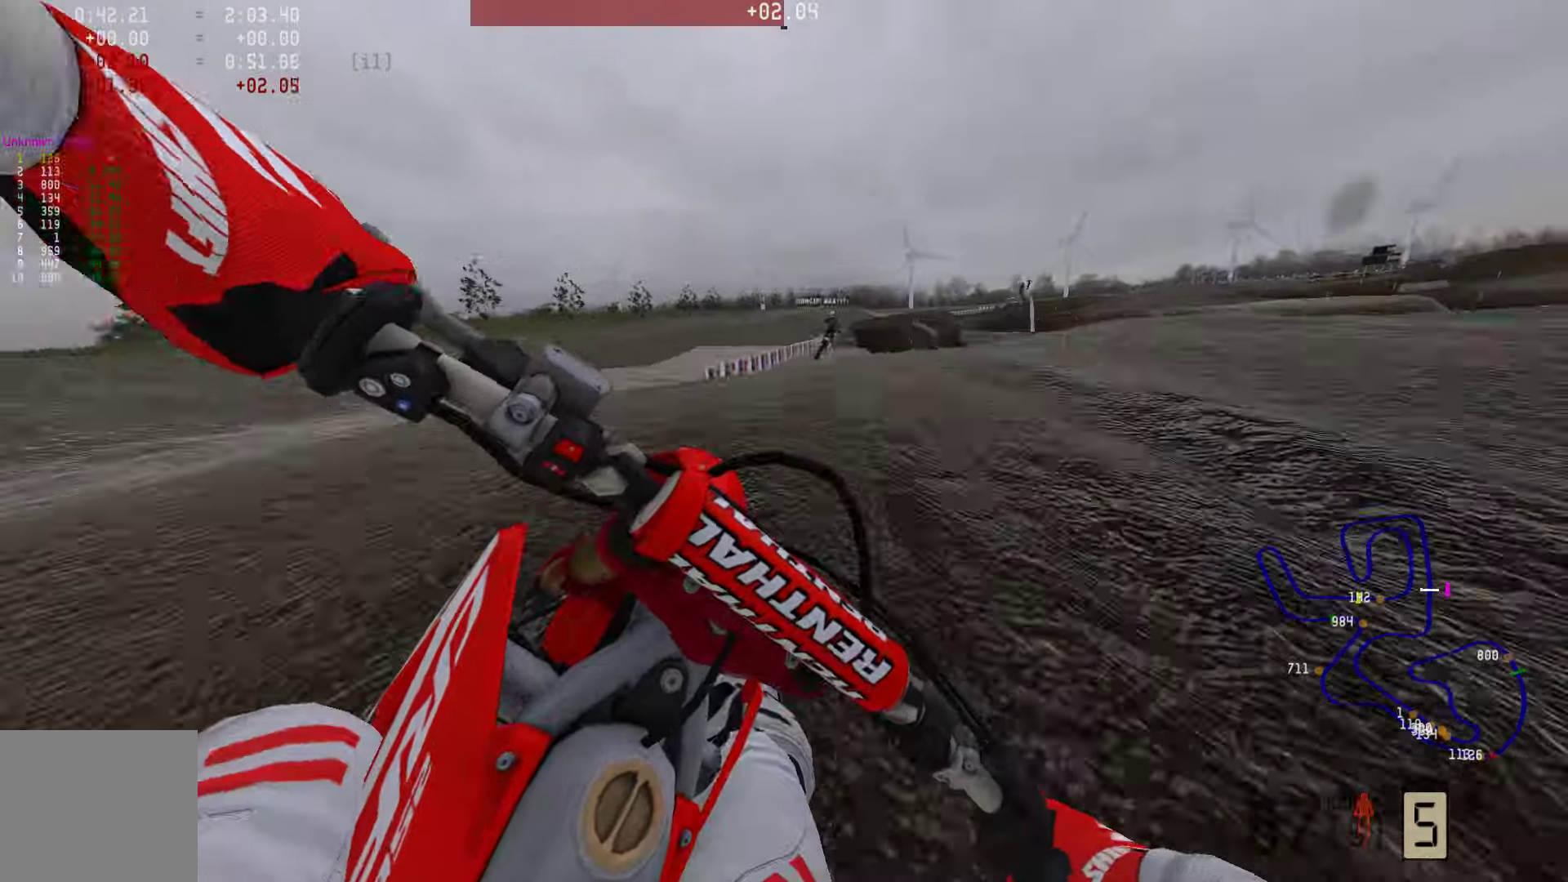
{"buttons": ["R2"], "left_stick": "left", "right_stick": "up", "events": [[63, "R3", "up"], [253, "SQUARE", "down"], [253, "TOUCHPAD", "up"], [316, "left_stick", "center"], [337, "SQUARE", "up"], [400, "left_stick", "left"], [484, "R2", "down"], [505, "right_stick", "up"]]}
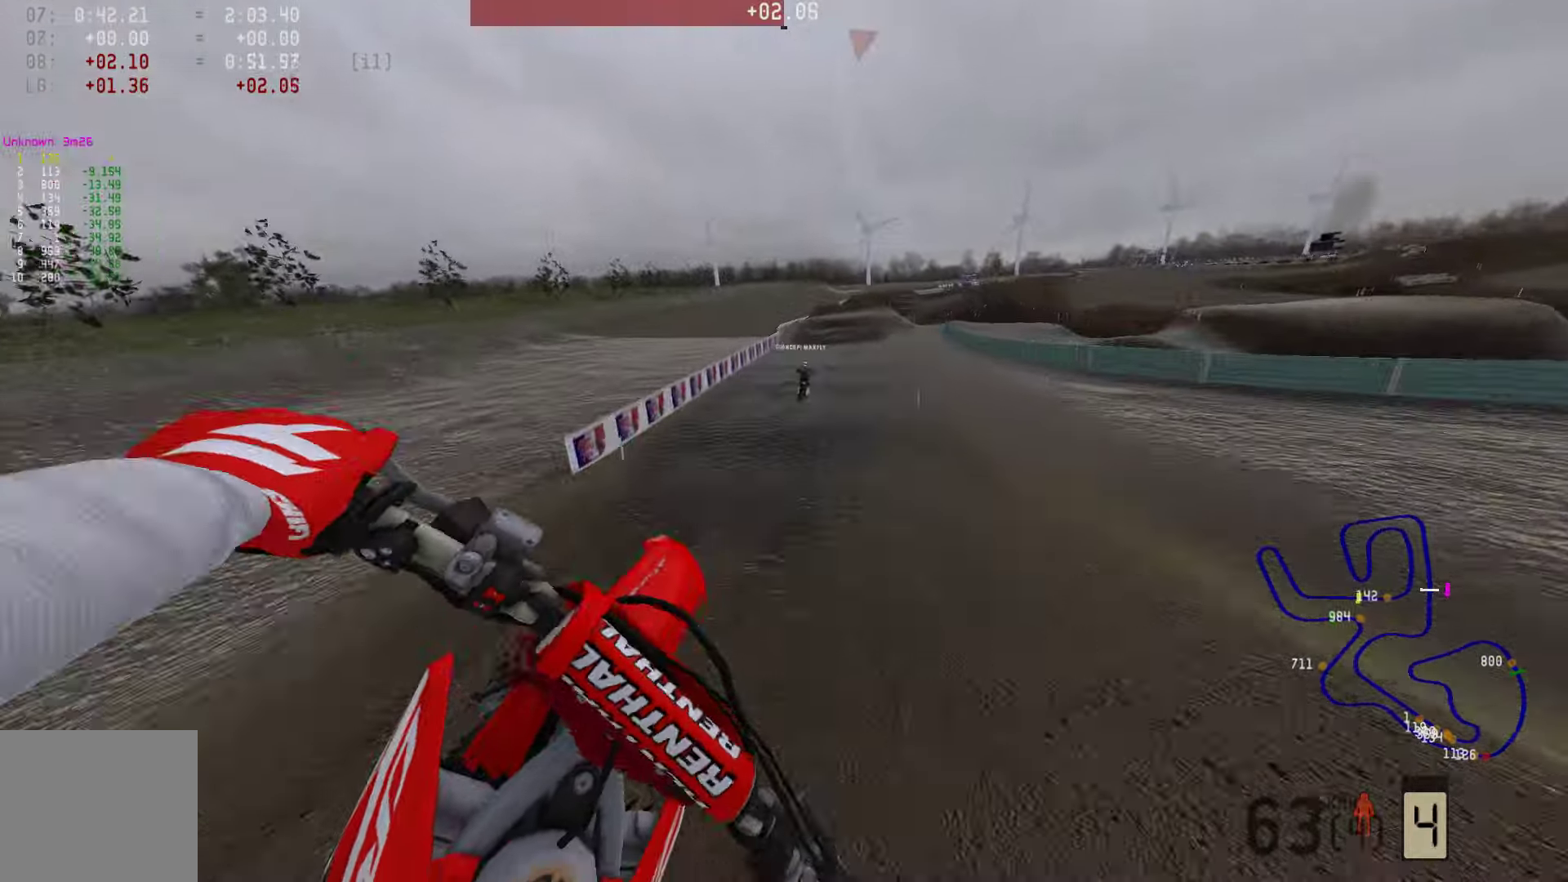
{"buttons": [], "left_stick": "left", "right_stick": "up-left", "events": [[85, "R1", "down"], [169, "R1", "up"], [169, "R2", "up"], [337, "right_stick", "up-left"]]}
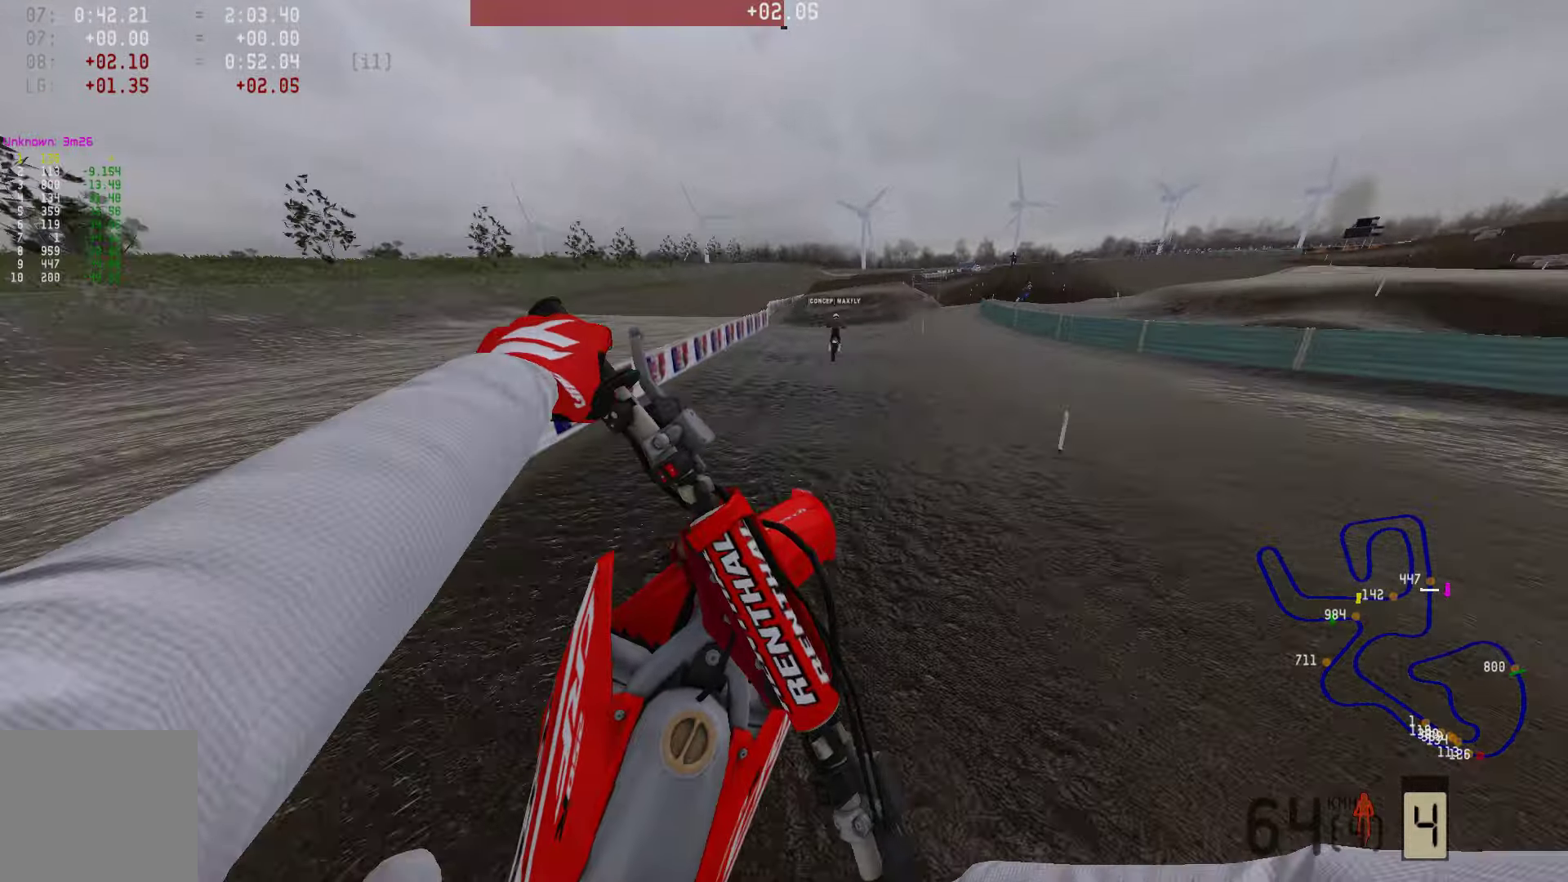
{"buttons": ["R2"], "left_stick": "center", "right_stick": "up-left", "events": [[42, "R2", "down"], [105, "left_stick", "center"], [126, "R3", "down"], [231, "R3", "up"], [357, "R3", "down"], [463, "R3", "up"]]}
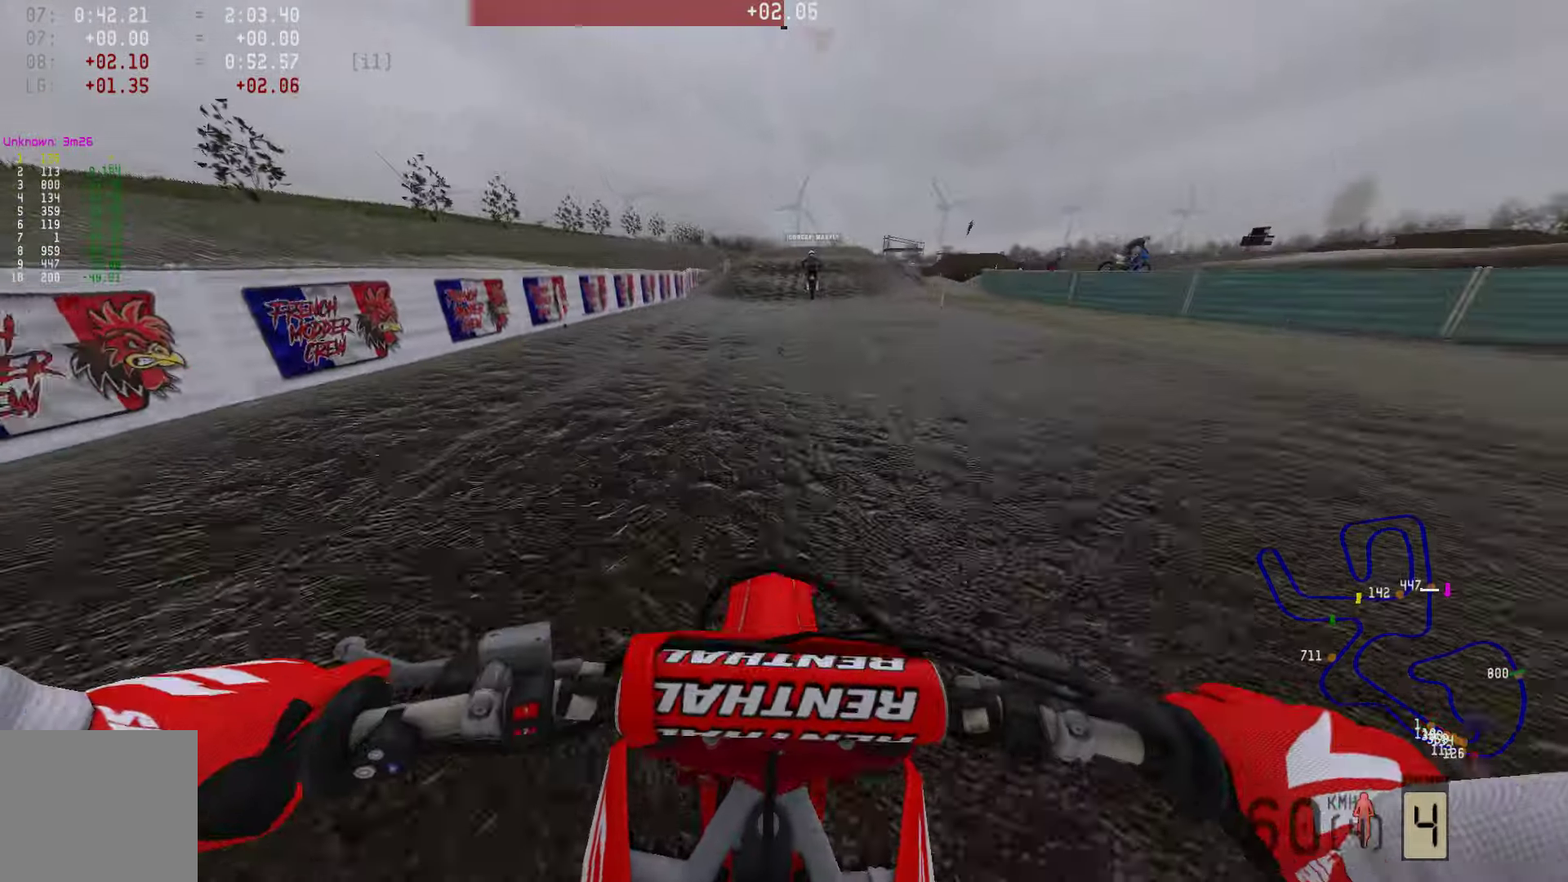
{"buttons": ["R1", "R2"], "left_stick": "center", "right_stick": "down", "events": [[42, "R1", "down"], [42, "right_stick", "center"], [168, "R1", "up"], [379, "R1", "down"], [484, "right_stick", "down"]]}
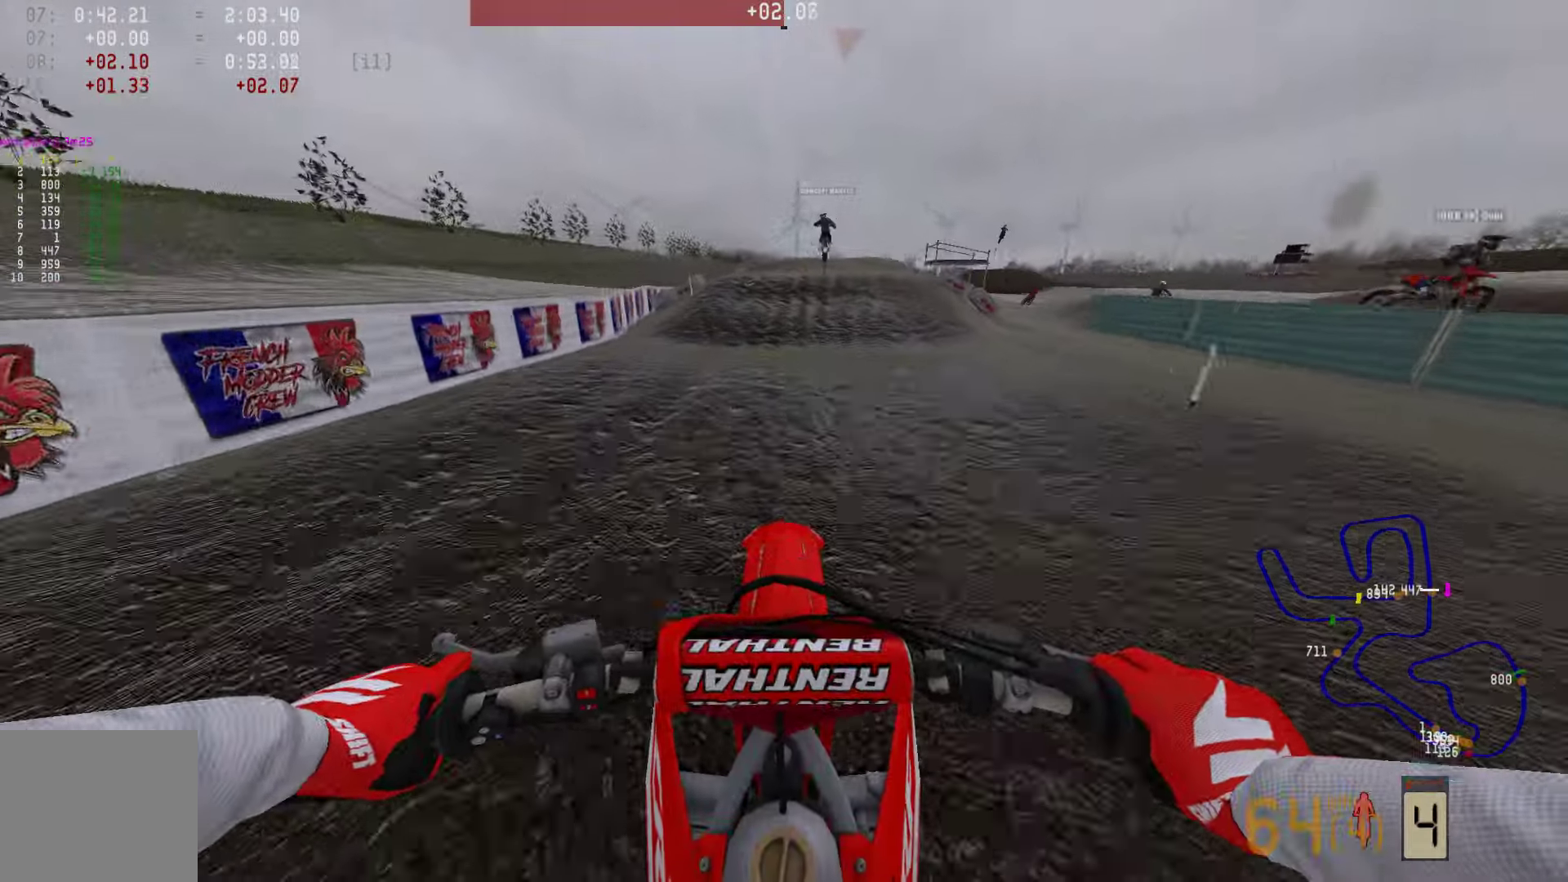
{"buttons": ["R1", "R2"], "left_stick": "center", "right_stick": "down", "events": [[63, "R1", "up"], [147, "R1", "down"]]}
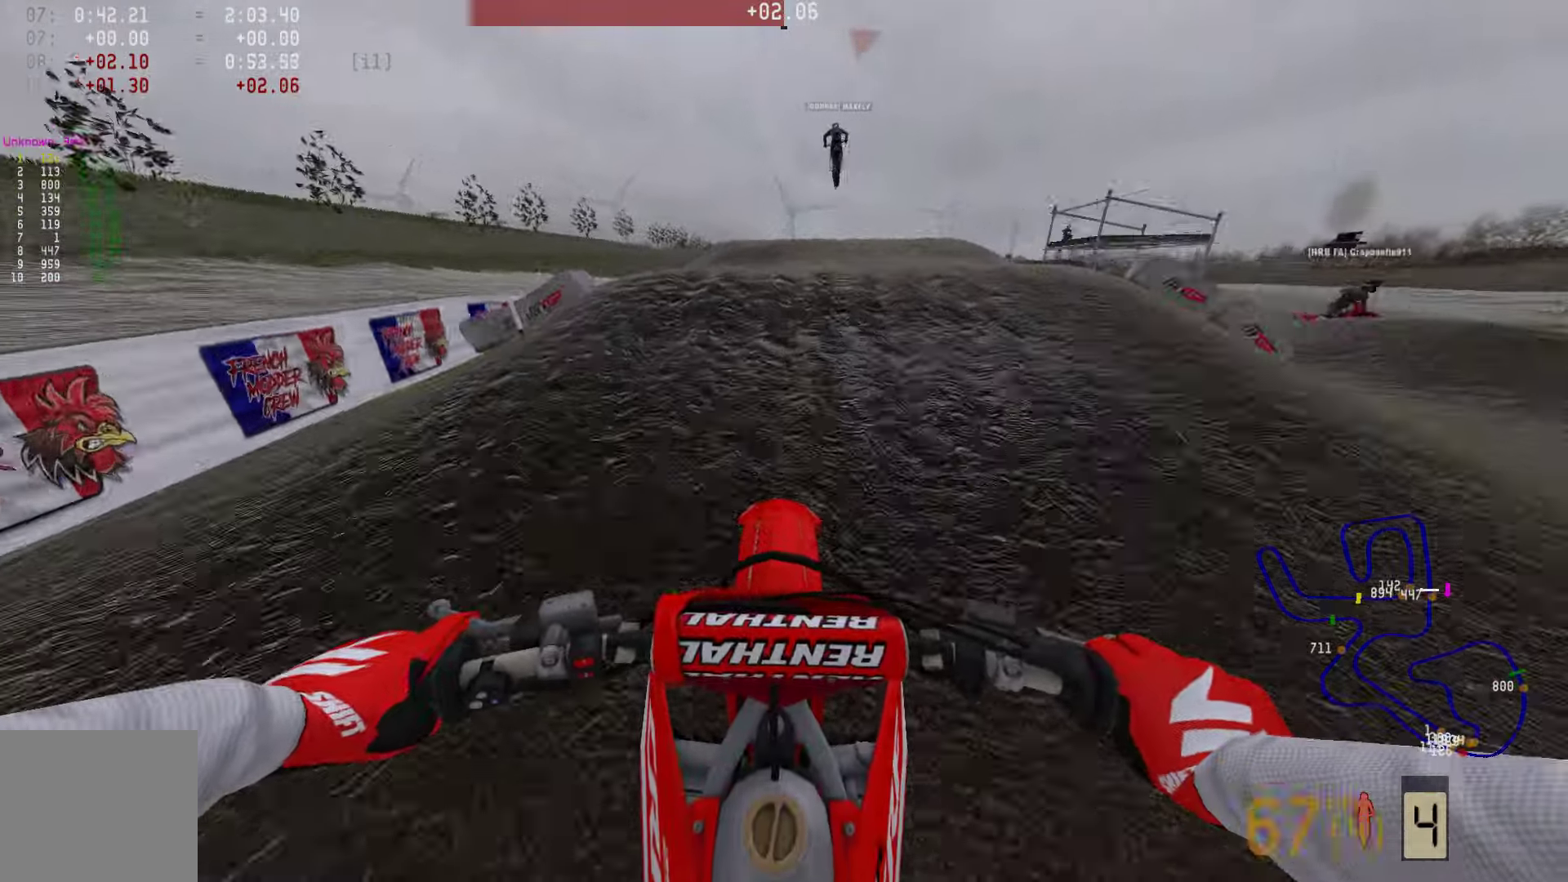
{"buttons": [], "left_stick": "center", "right_stick": "up", "events": [[106, "R1", "up"], [295, "right_stick", "up"], [485, "R2", "up"]]}
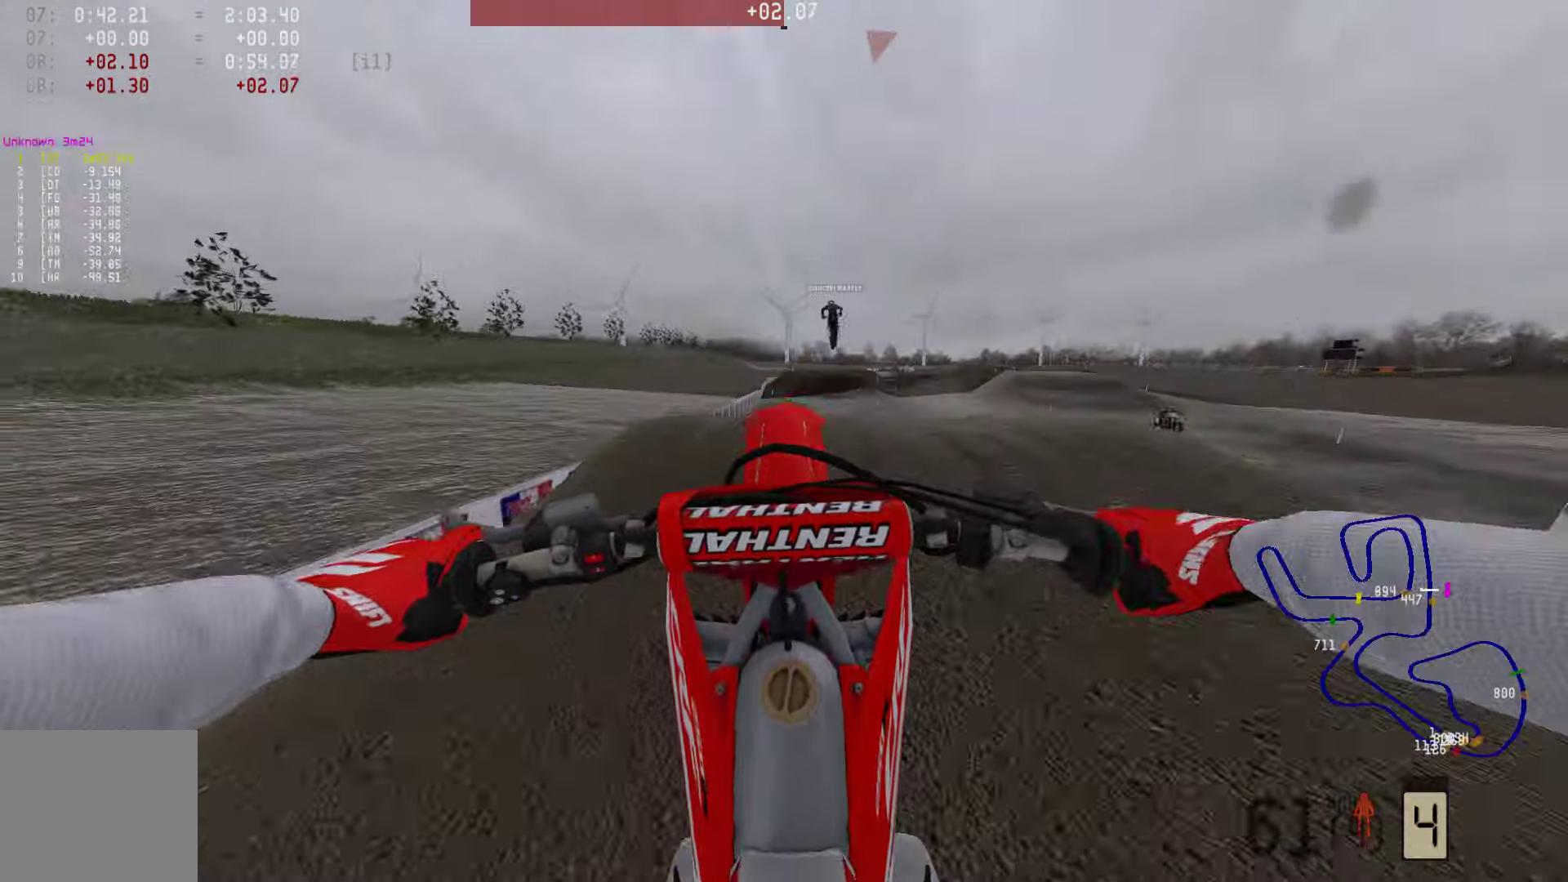
{"buttons": [], "left_stick": "center", "right_stick": "center", "events": [[42, "left_stick", "up"], [105, "L2", "down"], [105, "right_stick", "down"], [294, "L2", "up"], [336, "left_stick", "center"], [378, "right_stick", "center"]]}
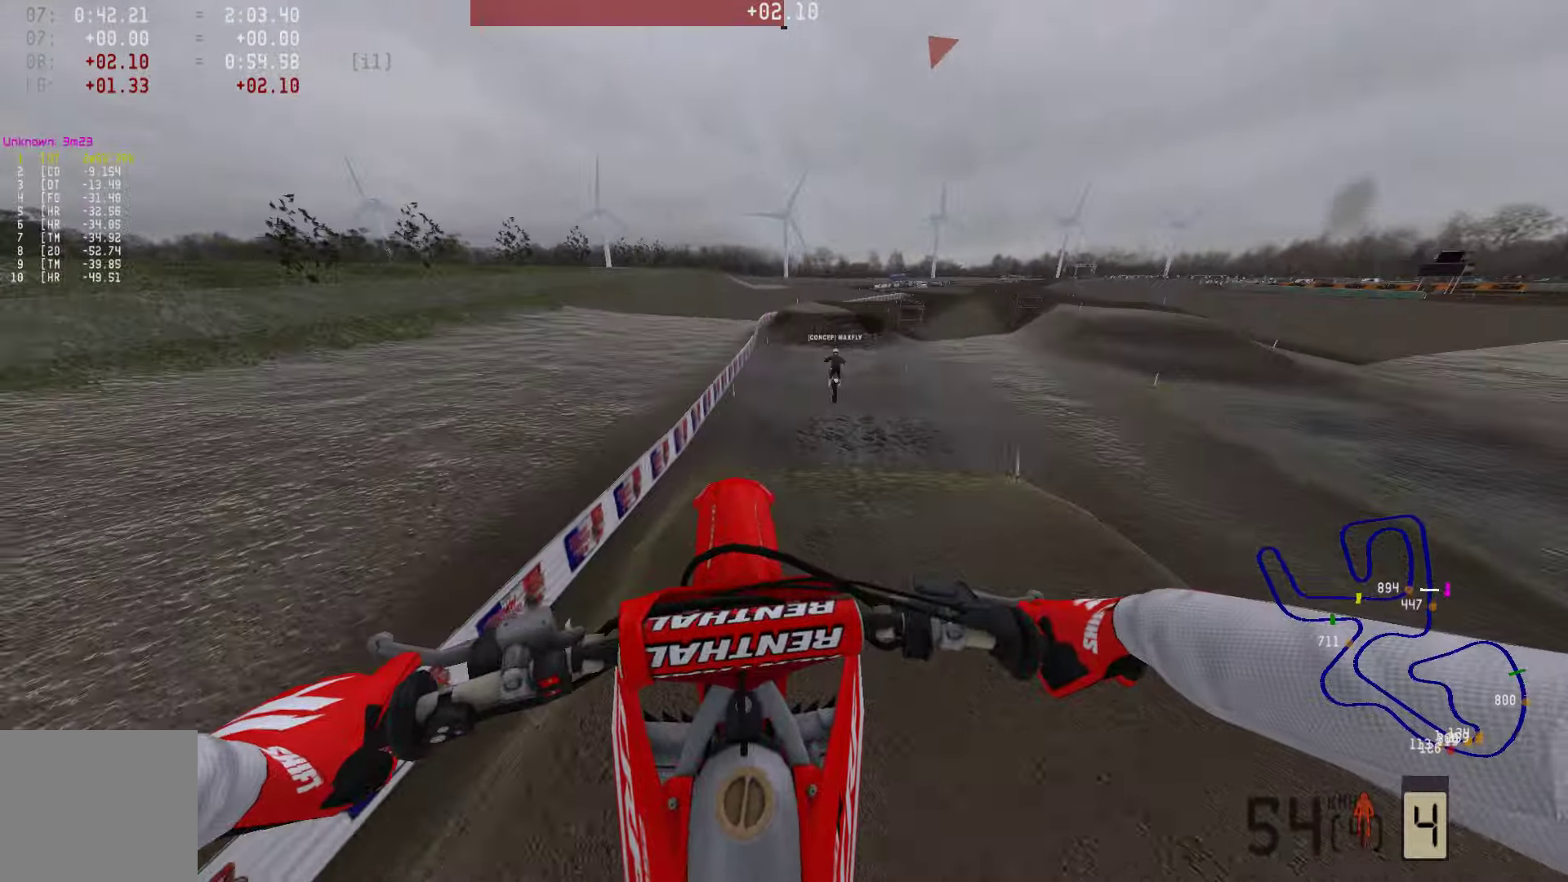
{"buttons": [], "left_stick": "center", "right_stick": "up", "events": [[63, "R2", "down"], [168, "R1", "down"], [189, "right_stick", "up"], [337, "R1", "up"], [400, "R2", "up"]]}
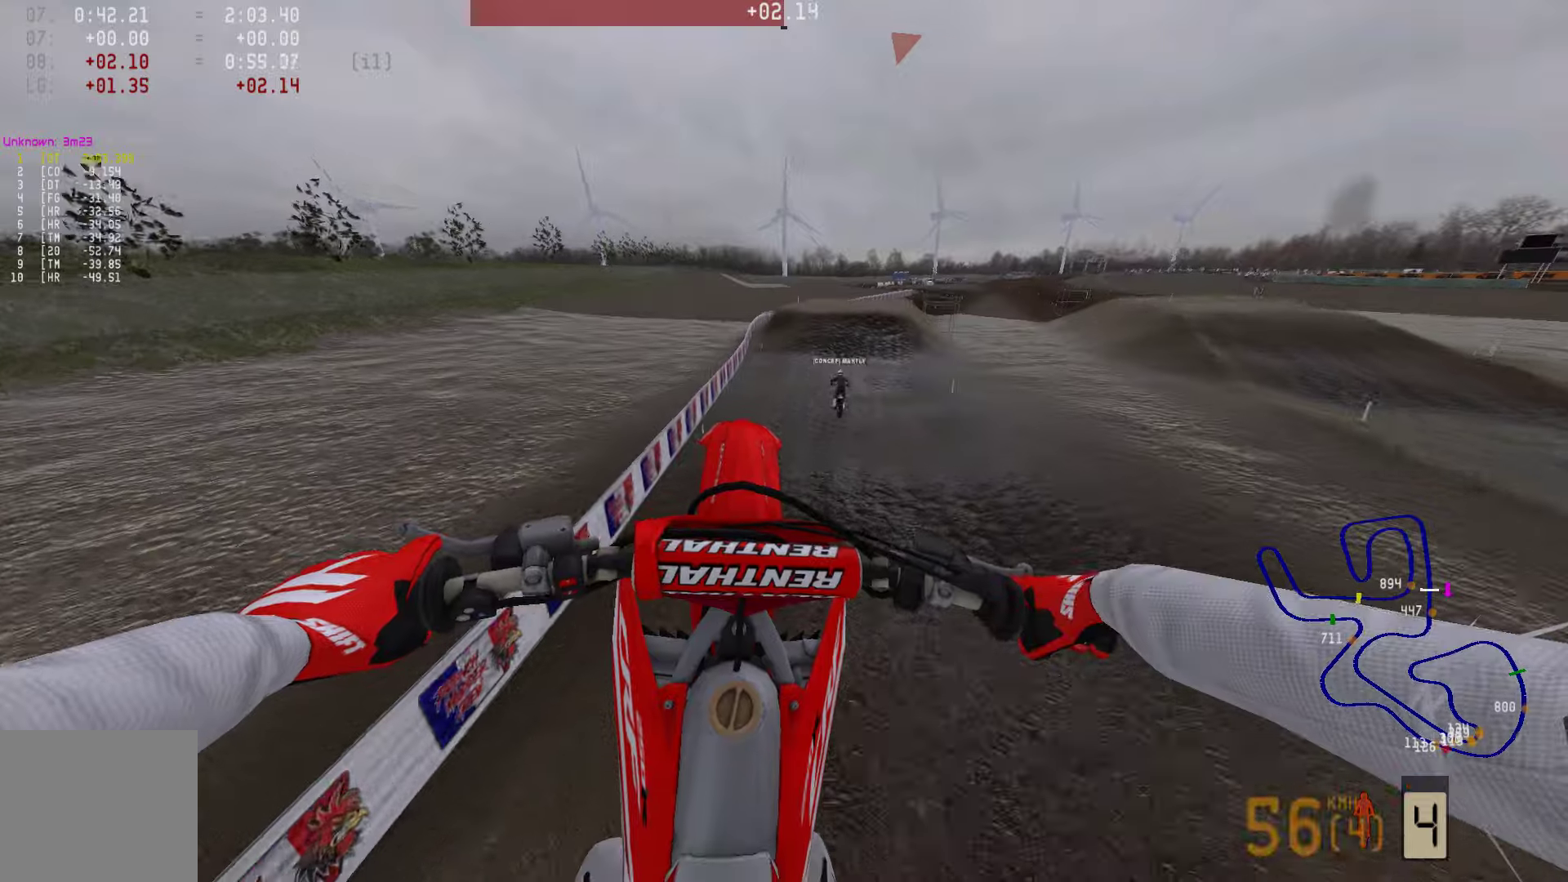
{"buttons": ["R2"], "left_stick": "center", "right_stick": "up-left", "events": [[106, "R2", "down"], [295, "R1", "down"], [443, "R1", "up"], [443, "right_stick", "up-left"]]}